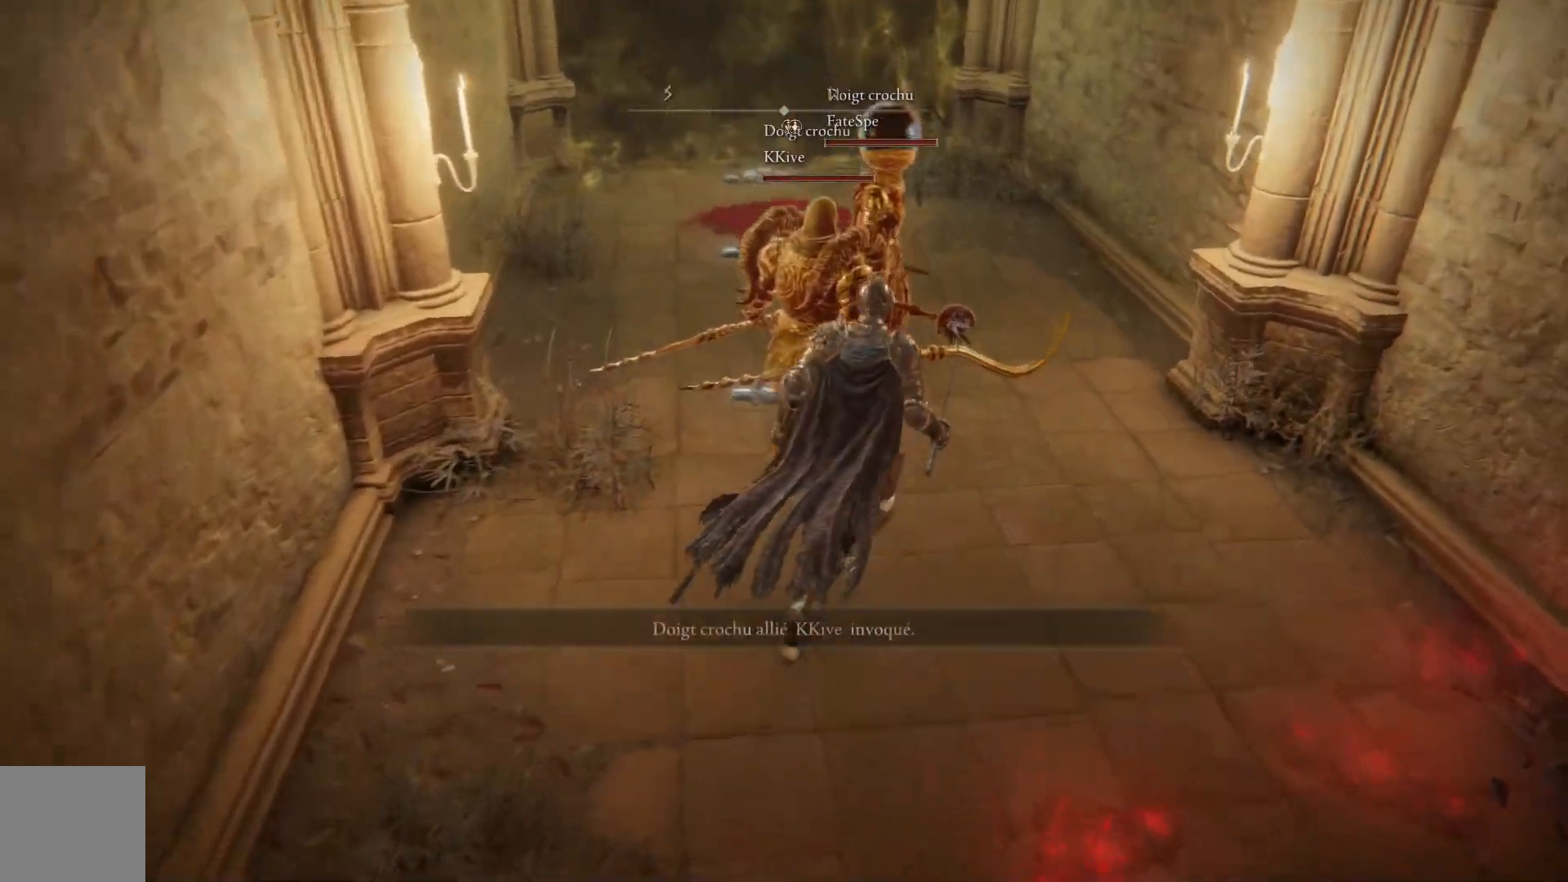
Gameplay with a controller (Xbox layout); each line is a JSON object with the inputs held at the frame after it. "events" lists button and stick changes between this image and that frame as [ms after this image, input, new state], when the widget could be followed in between. Not read: SHARE Z.
{"buttons": [], "left_stick": "up-left", "right_stick": "down-right", "events": [[83, "left_stick", "up"], [150, "right_stick", "center"], [333, "left_stick", "up-left"], [467, "right_stick", "down-right"]]}
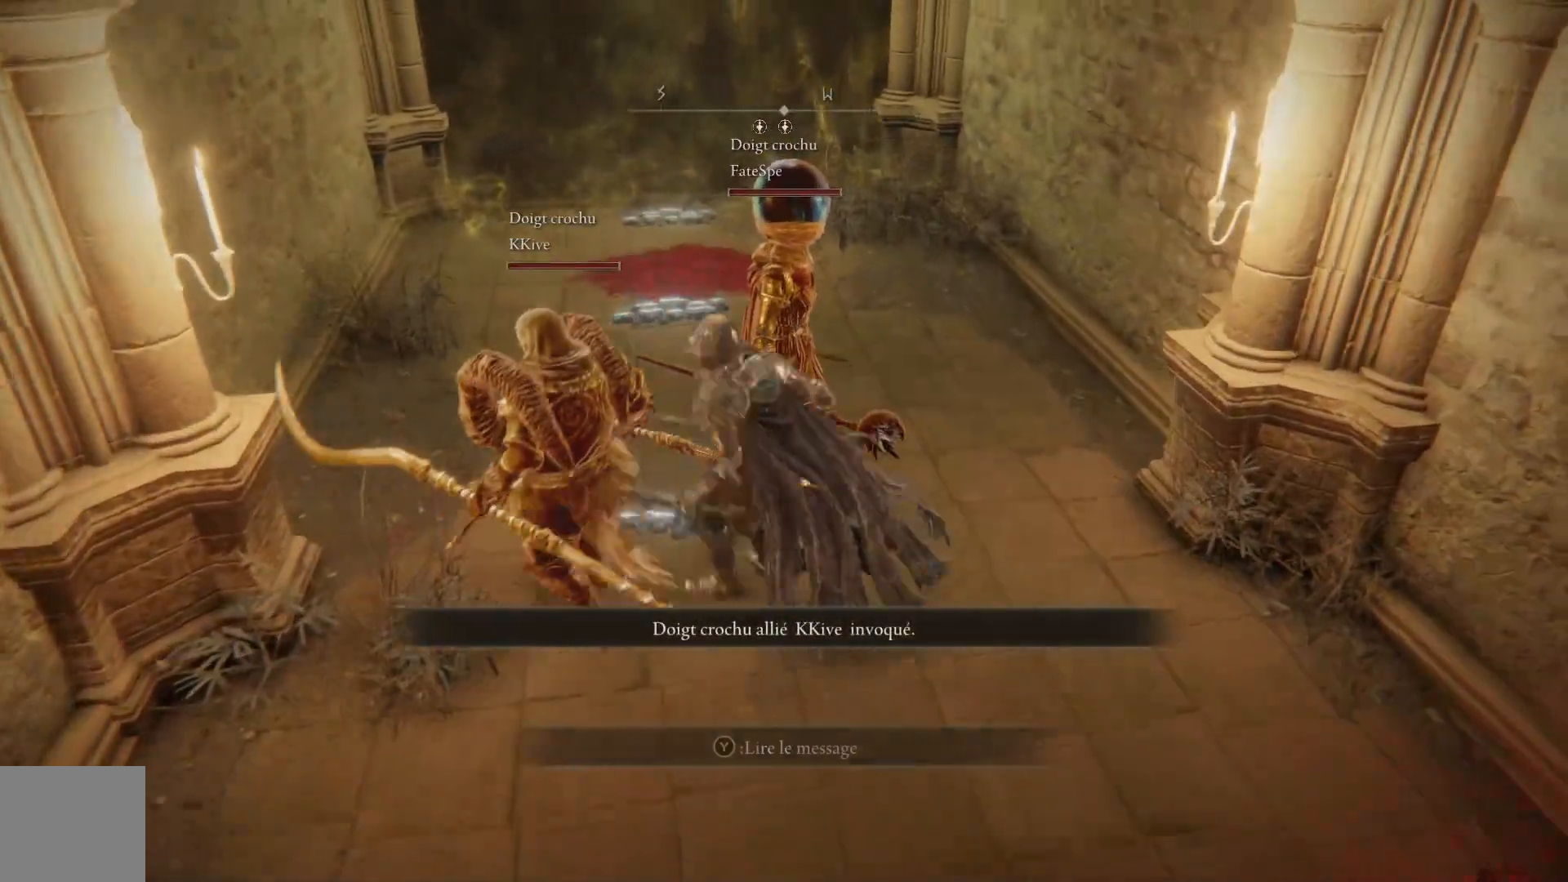
{"buttons": [], "left_stick": "down-right", "right_stick": "down-right", "events": [[50, "left_stick", "down-left"], [250, "left_stick", "down"], [433, "left_stick", "down-right"]]}
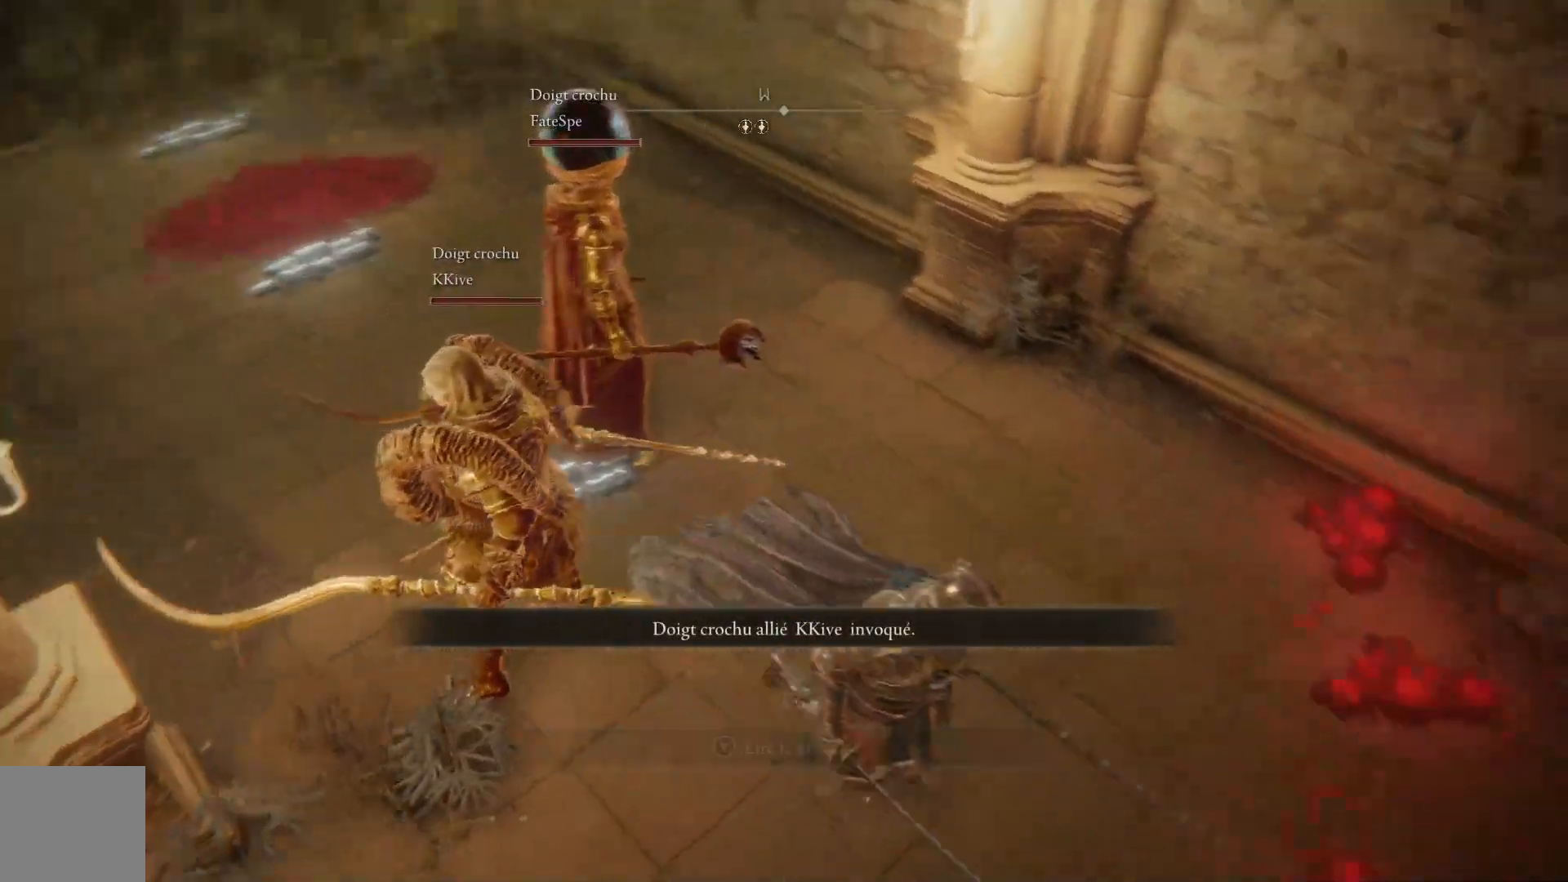
{"buttons": [], "left_stick": "center", "right_stick": "down-right", "events": [[83, "left_stick", "down"], [383, "left_stick", "center"]]}
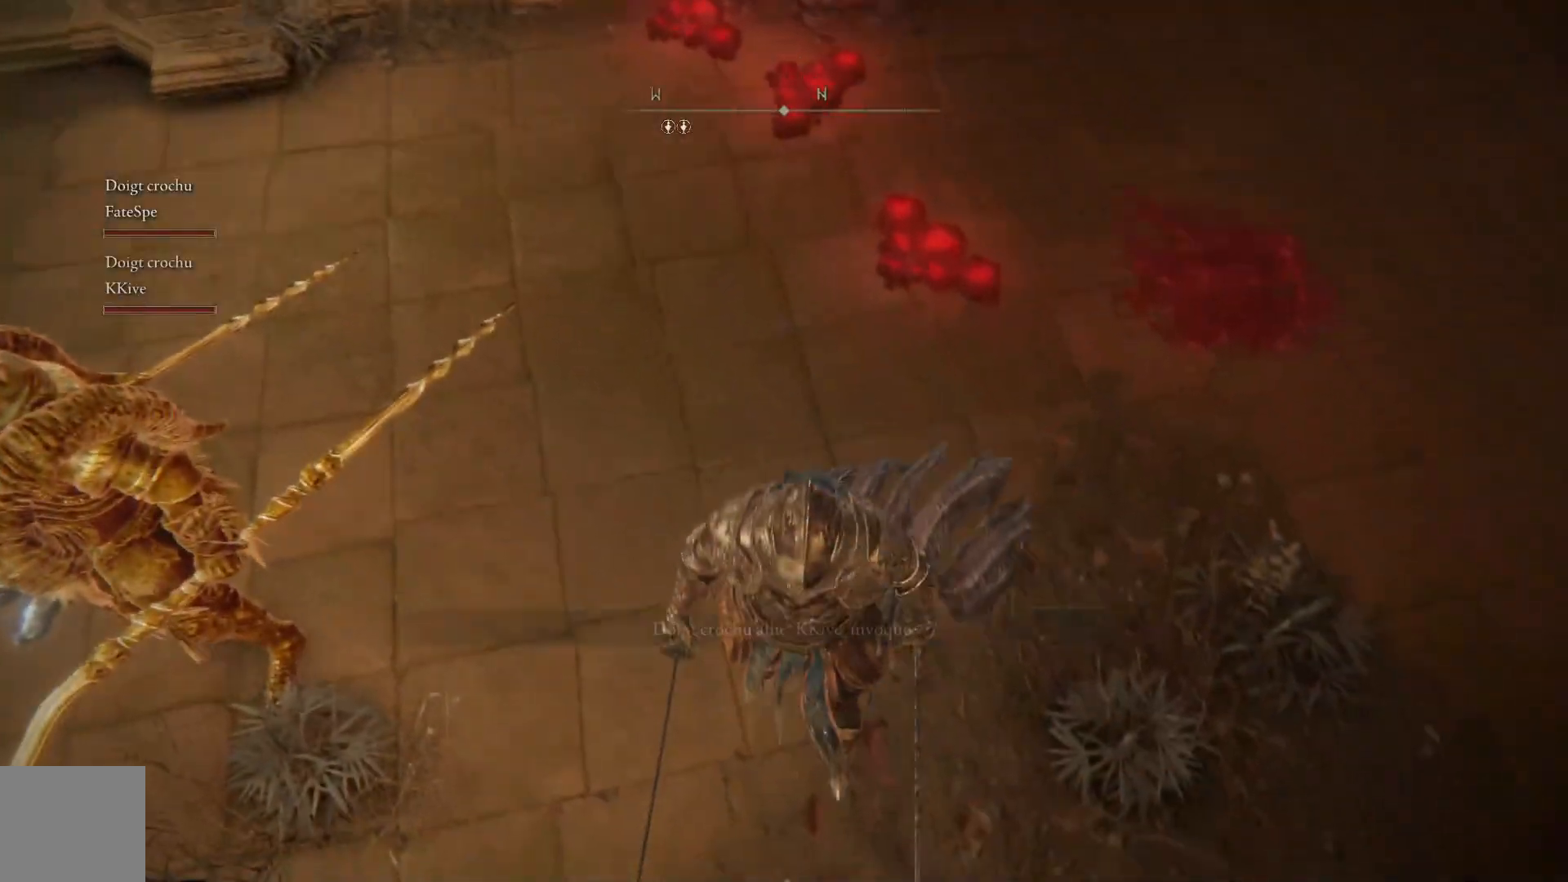
{"buttons": [], "left_stick": "up-right", "right_stick": "center", "events": [[50, "right_stick", "up-right"], [167, "left_stick", "up-right"], [367, "right_stick", "center"]]}
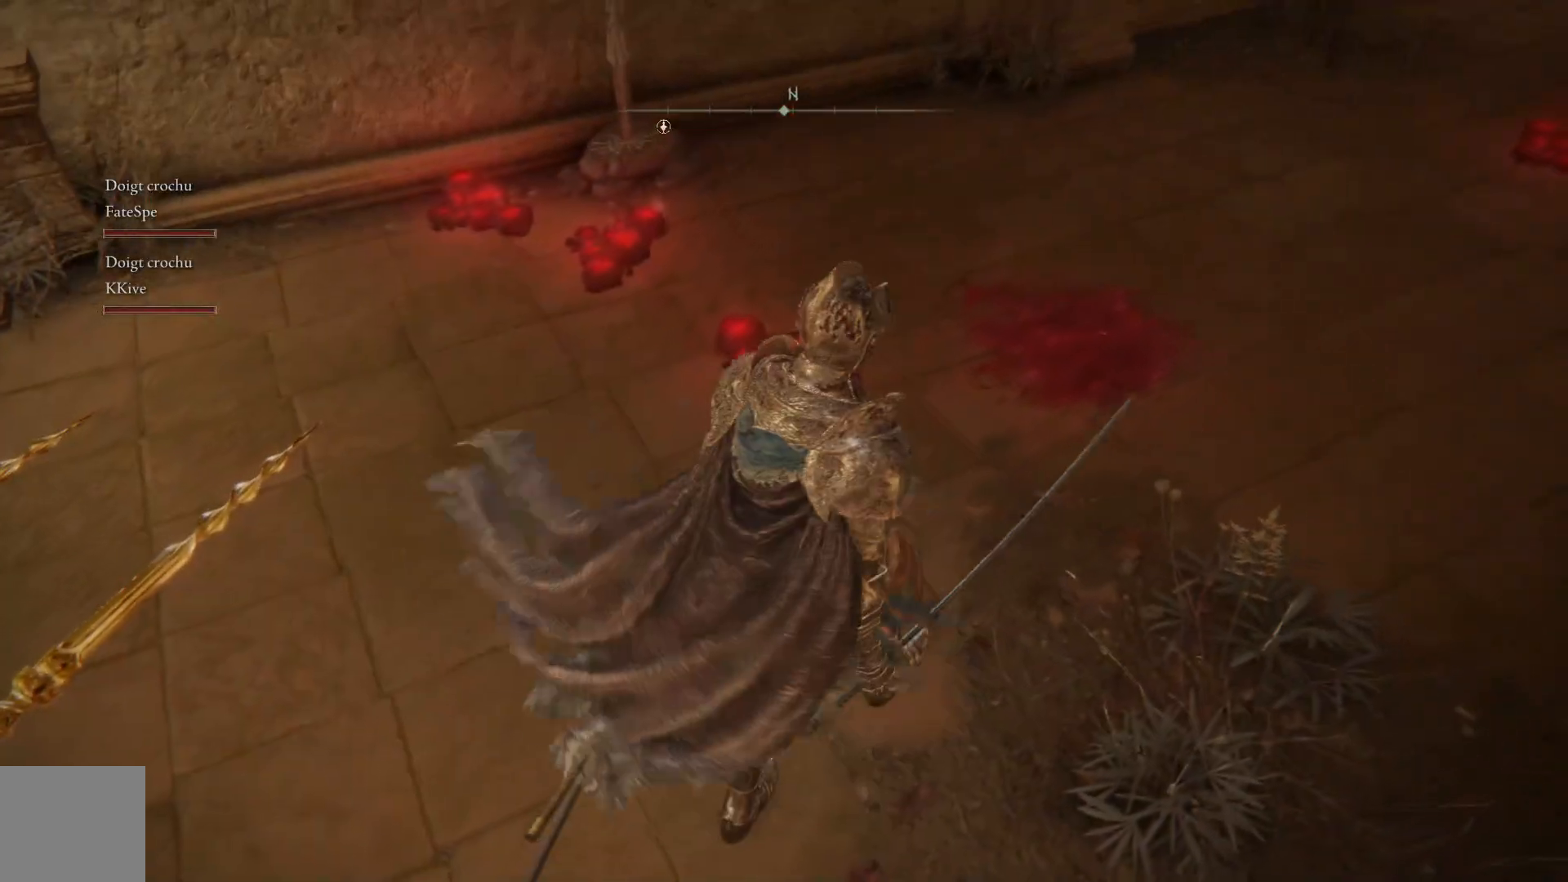
{"buttons": [], "left_stick": "up-right", "right_stick": "right", "events": [[217, "right_stick", "right"]]}
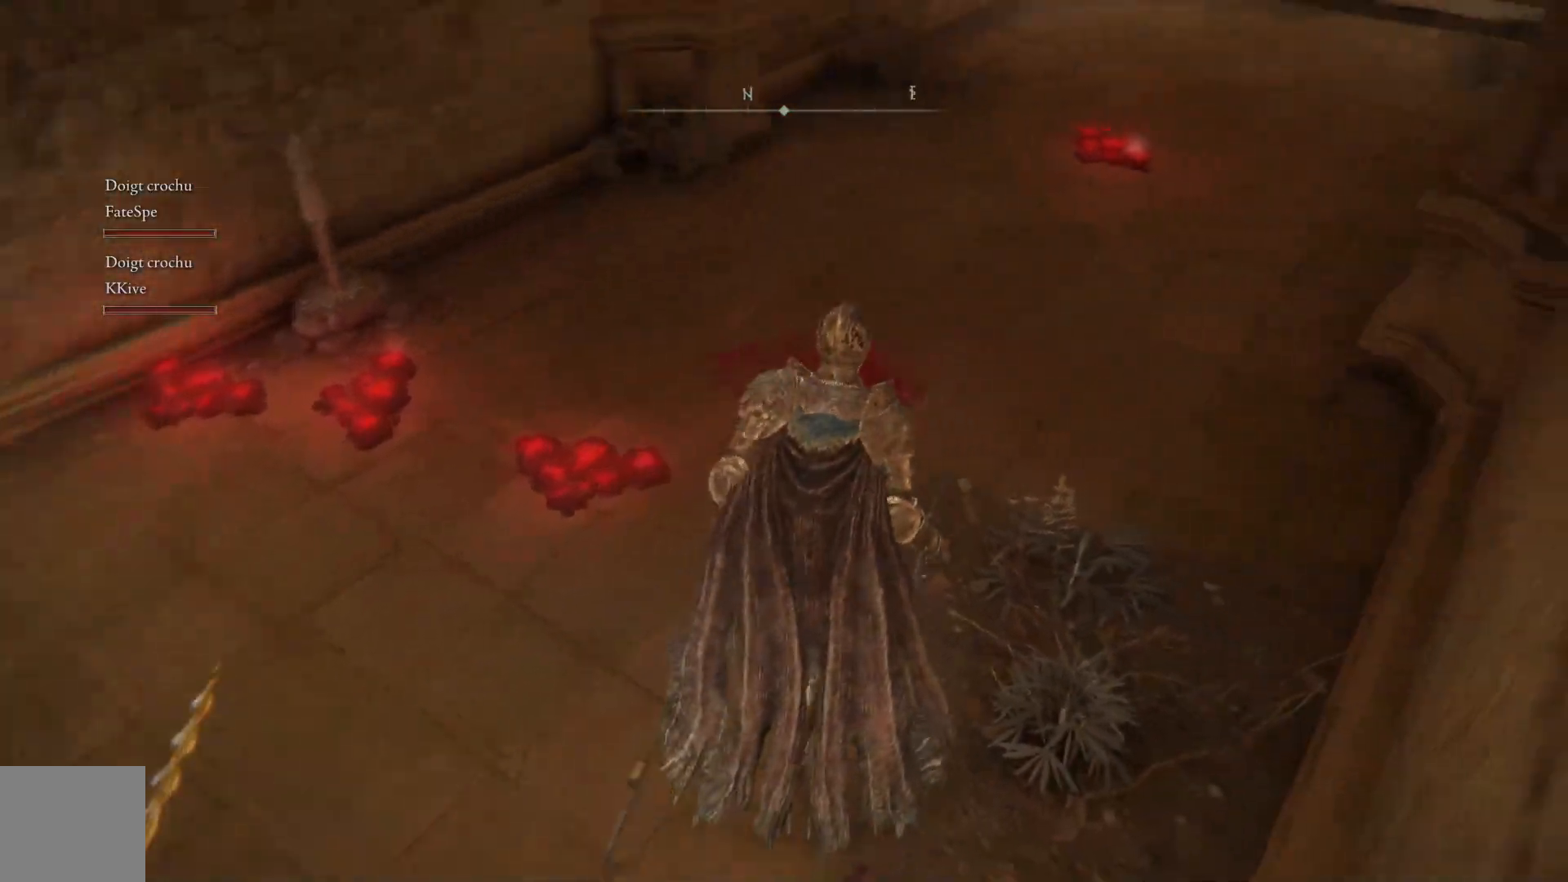
{"buttons": [], "left_stick": "up-right", "right_stick": "left", "events": [[83, "right_stick", "center"], [417, "right_stick", "left"]]}
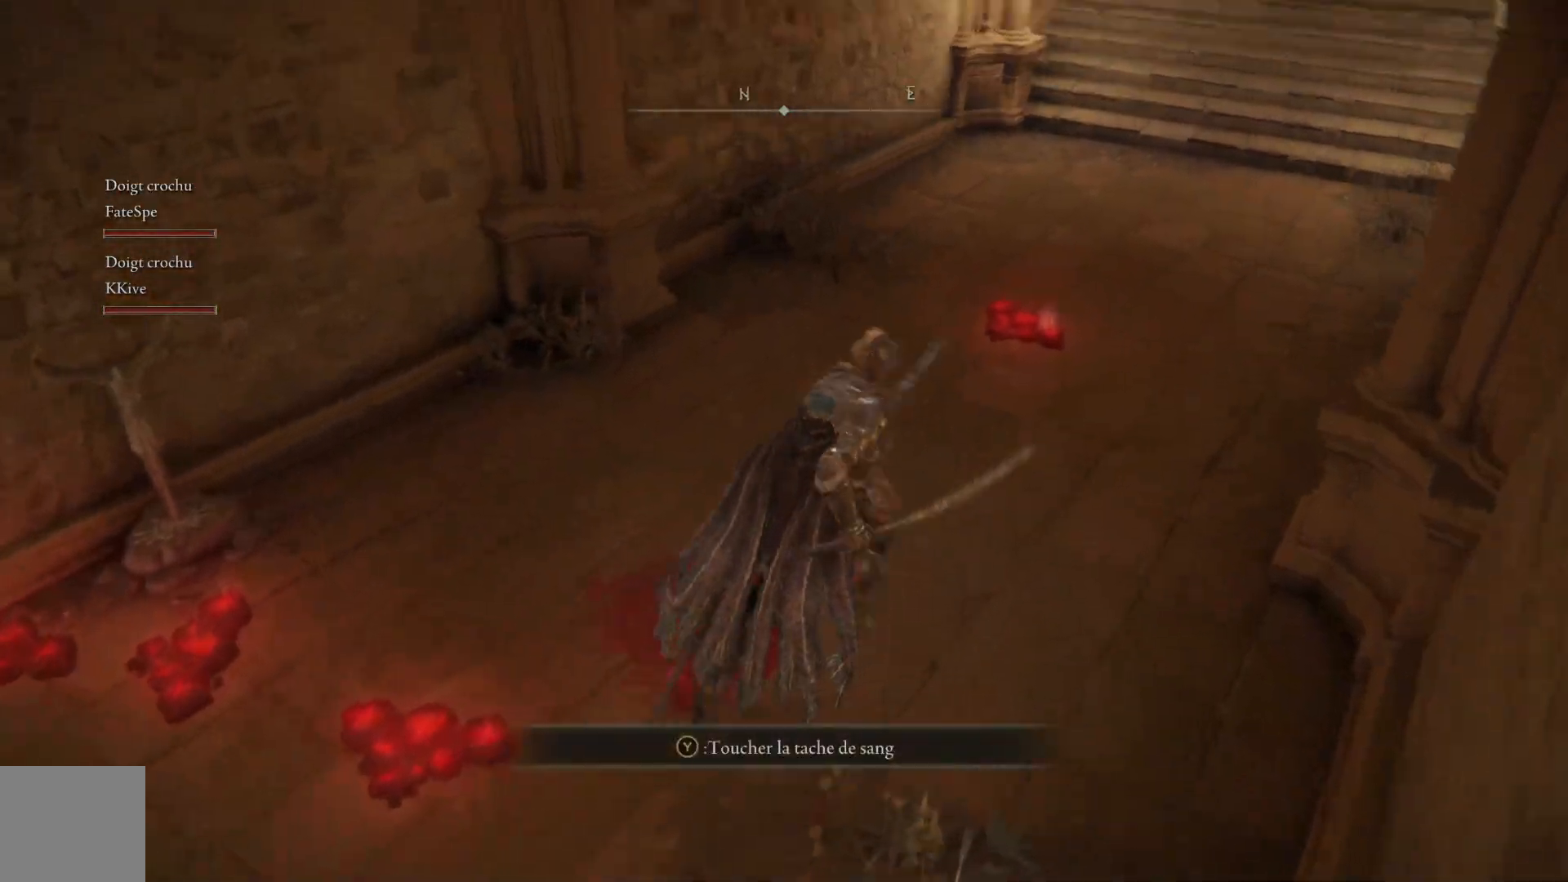
{"buttons": [], "left_stick": "up-left", "right_stick": "left", "events": [[33, "left_stick", "right"], [217, "left_stick", "down"], [300, "left_stick", "down-left"], [483, "left_stick", "up-left"]]}
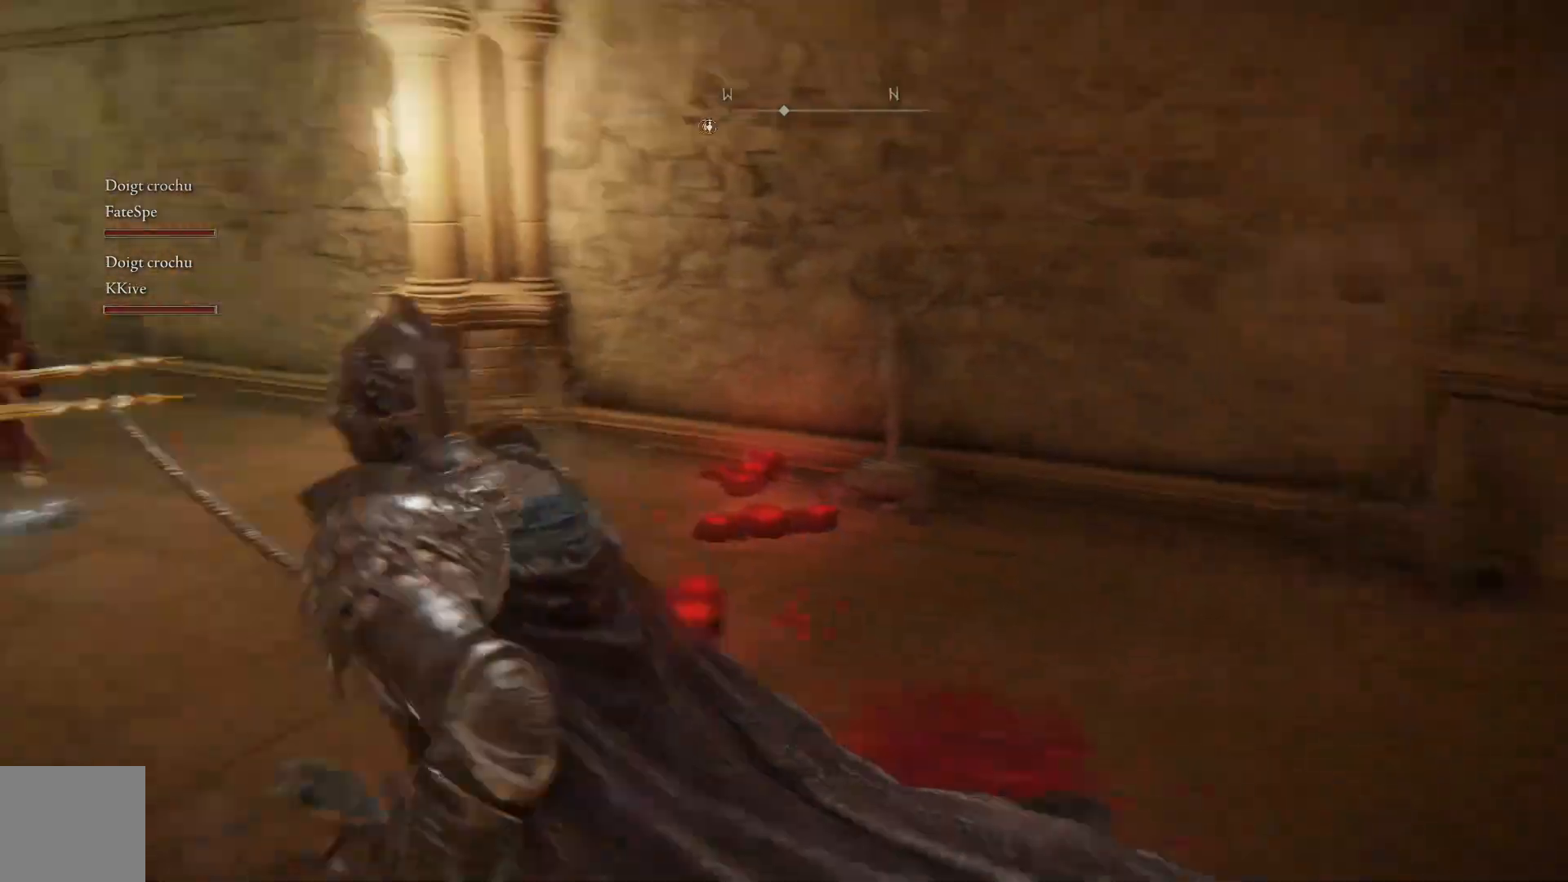
{"buttons": [], "left_stick": "up-right", "right_stick": "center", "events": [[117, "left_stick", "up"], [150, "right_stick", "down-left"], [300, "right_stick", "center"], [433, "left_stick", "up-right"]]}
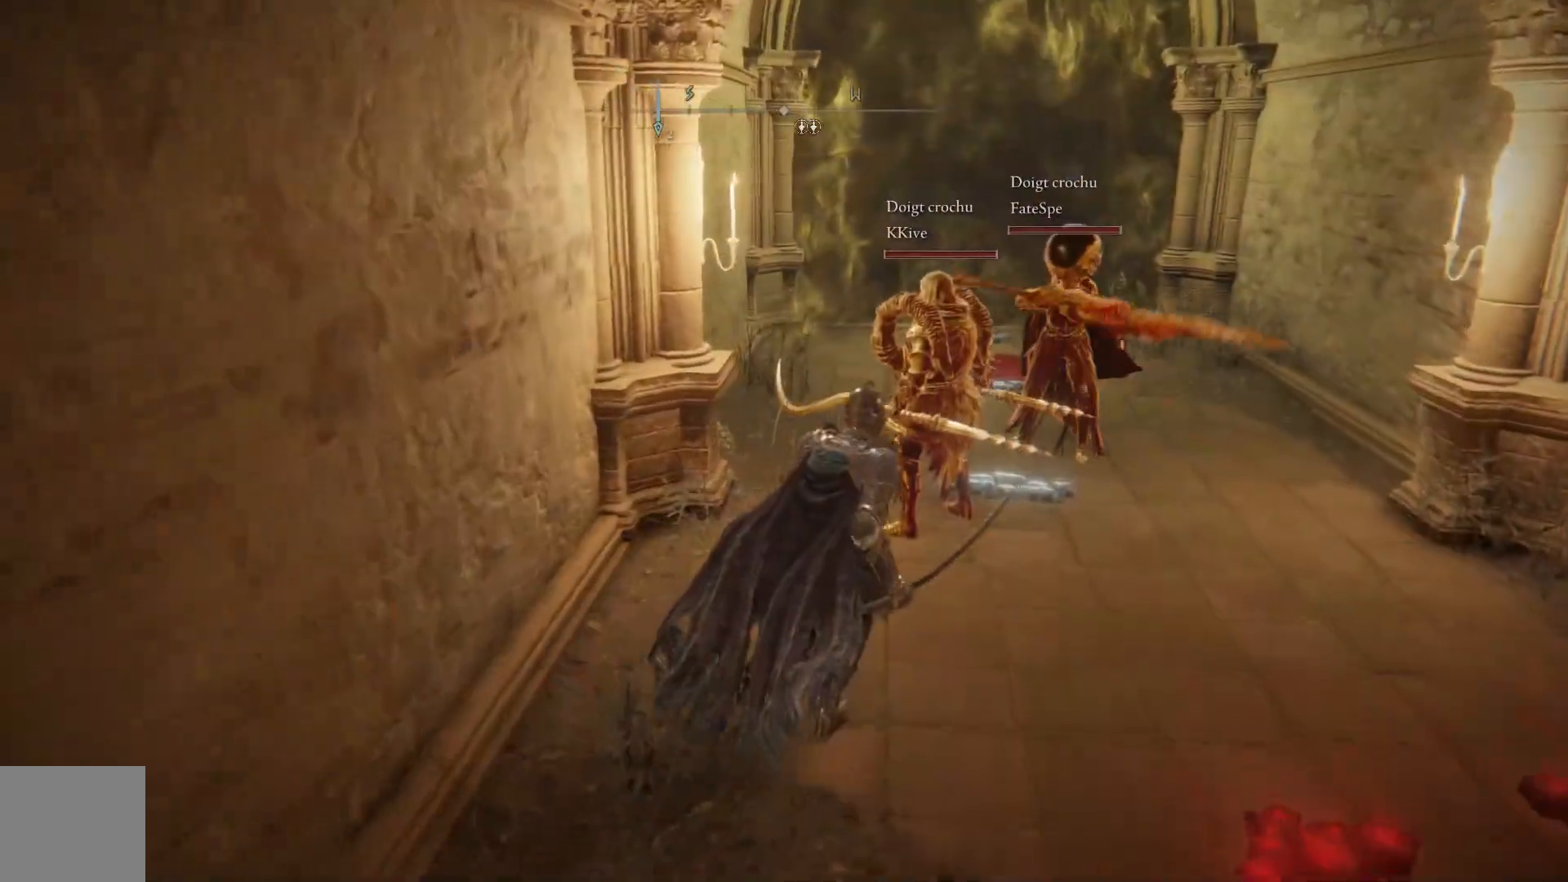
{"buttons": [], "left_stick": "up-right", "right_stick": "down-left", "events": [[217, "right_stick", "down-left"]]}
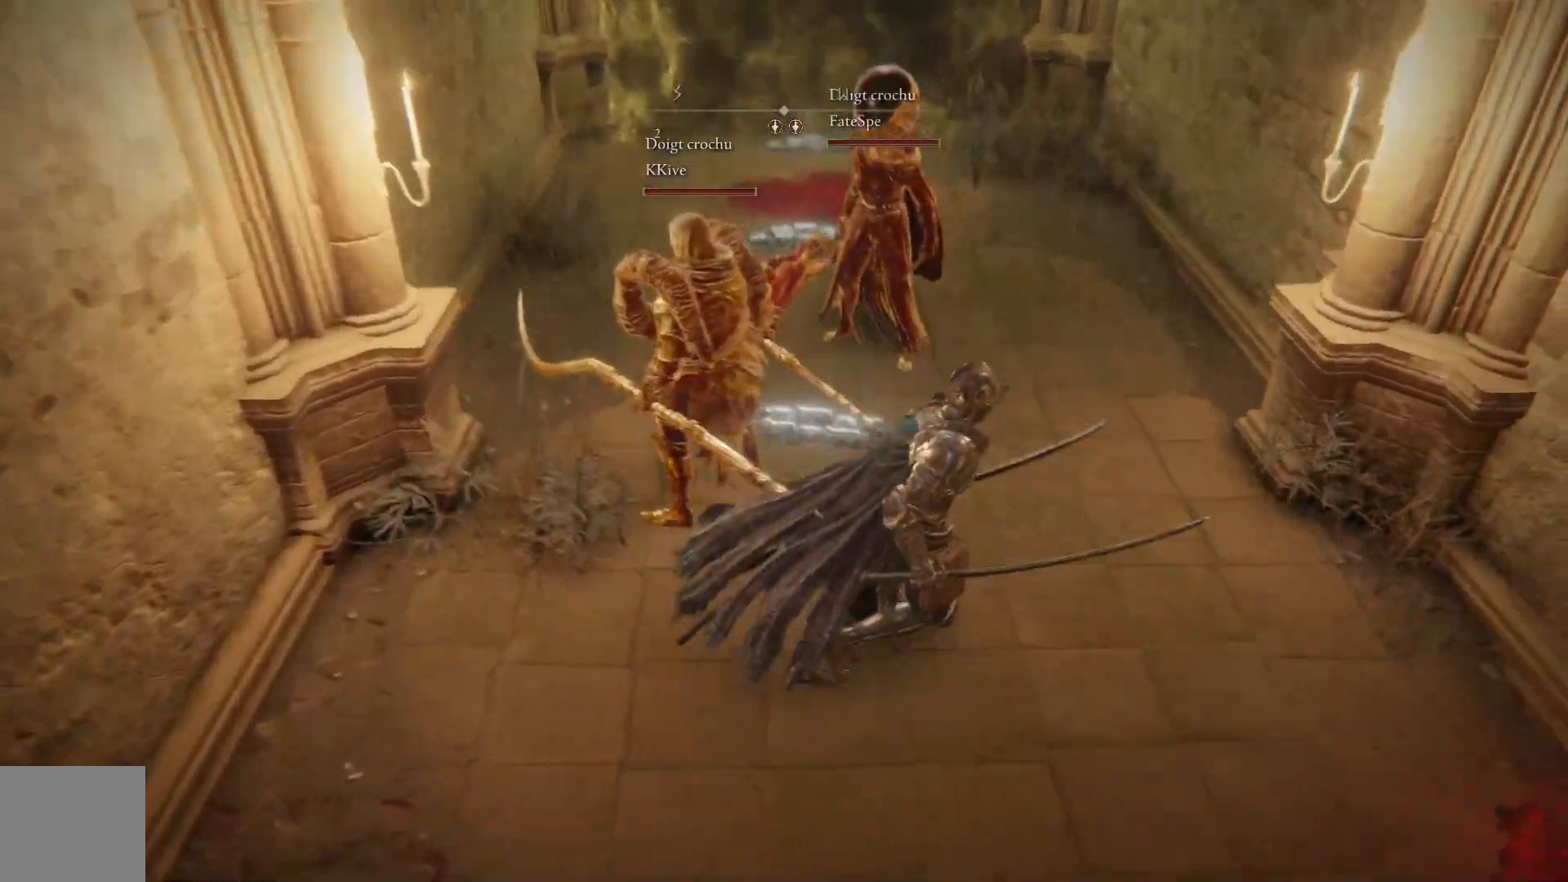
{"buttons": [], "left_stick": "center", "right_stick": "center", "events": [[167, "left_stick", "center"], [167, "right_stick", "left"], [433, "right_stick", "center"]]}
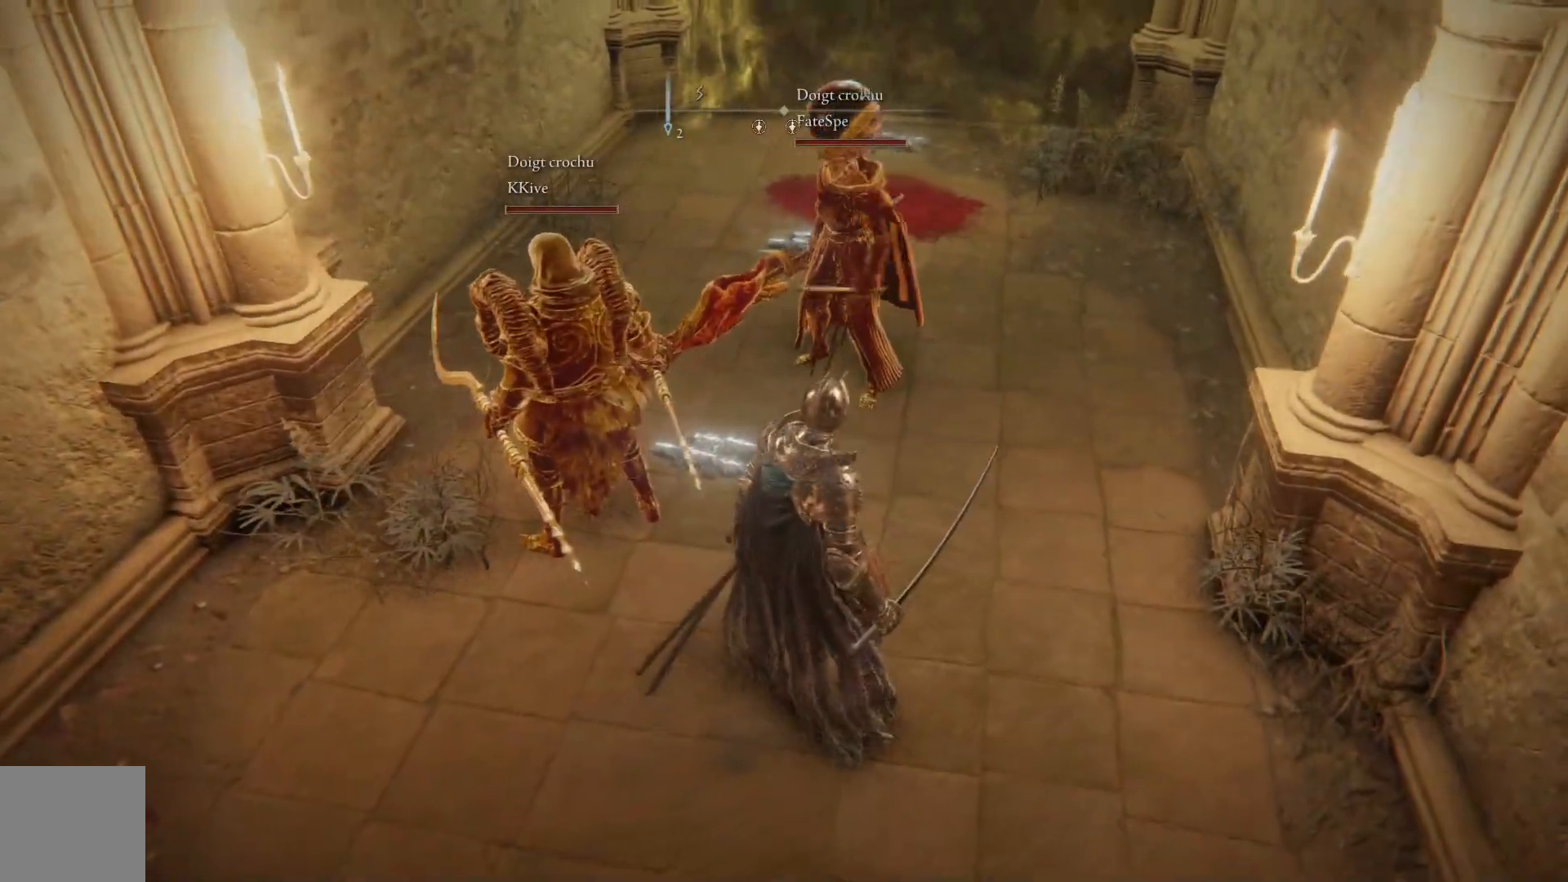
{"buttons": [], "left_stick": "right", "right_stick": "left", "events": [[400, "left_stick", "right"], [467, "right_stick", "left"]]}
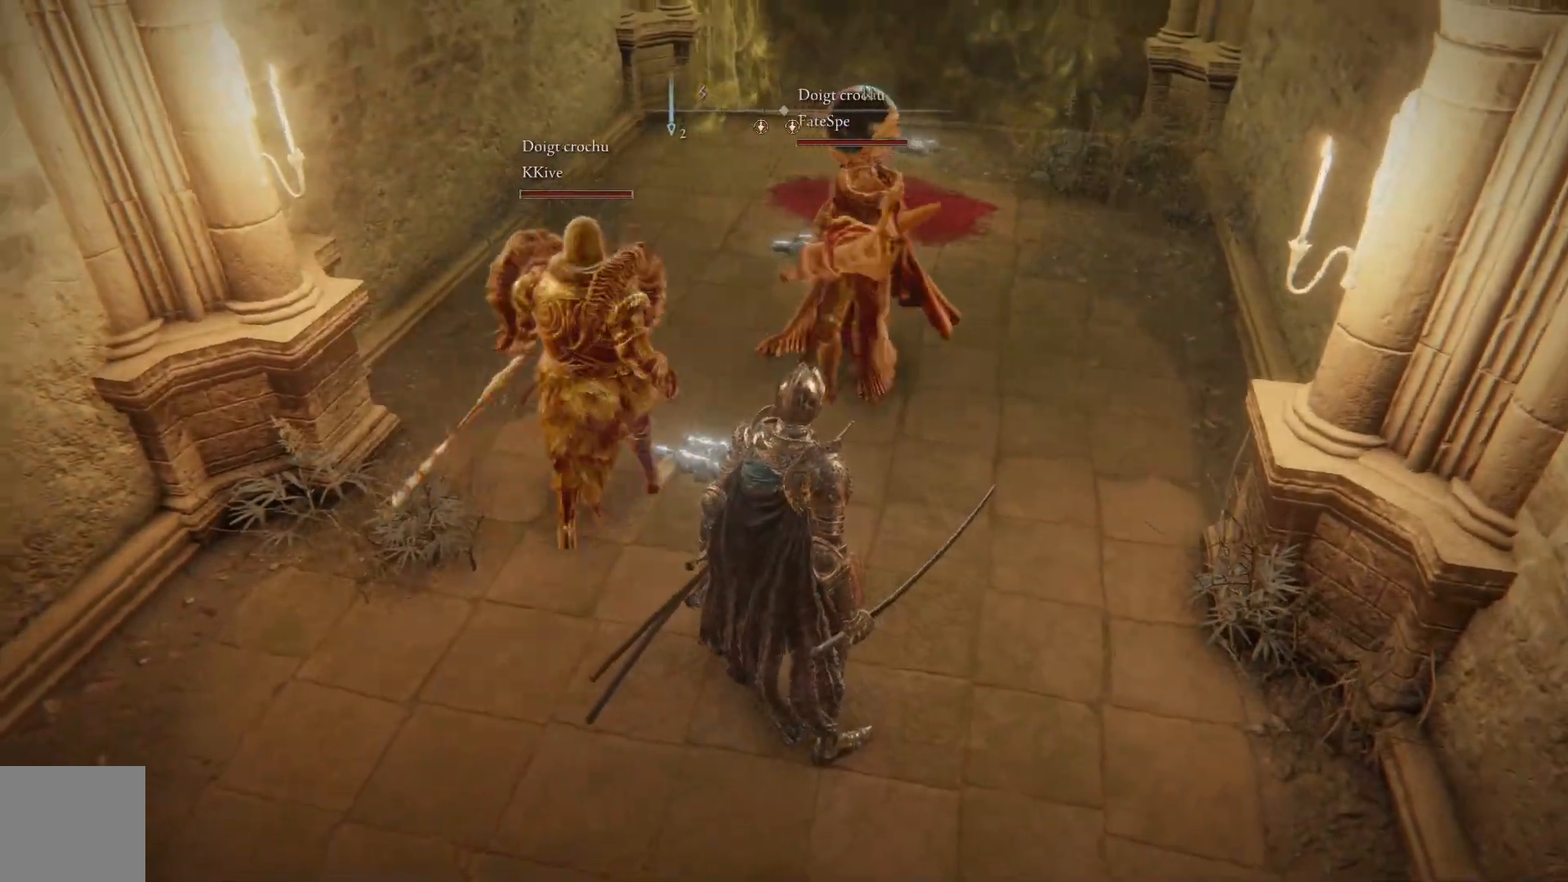
{"buttons": [], "left_stick": "right", "right_stick": "left", "events": []}
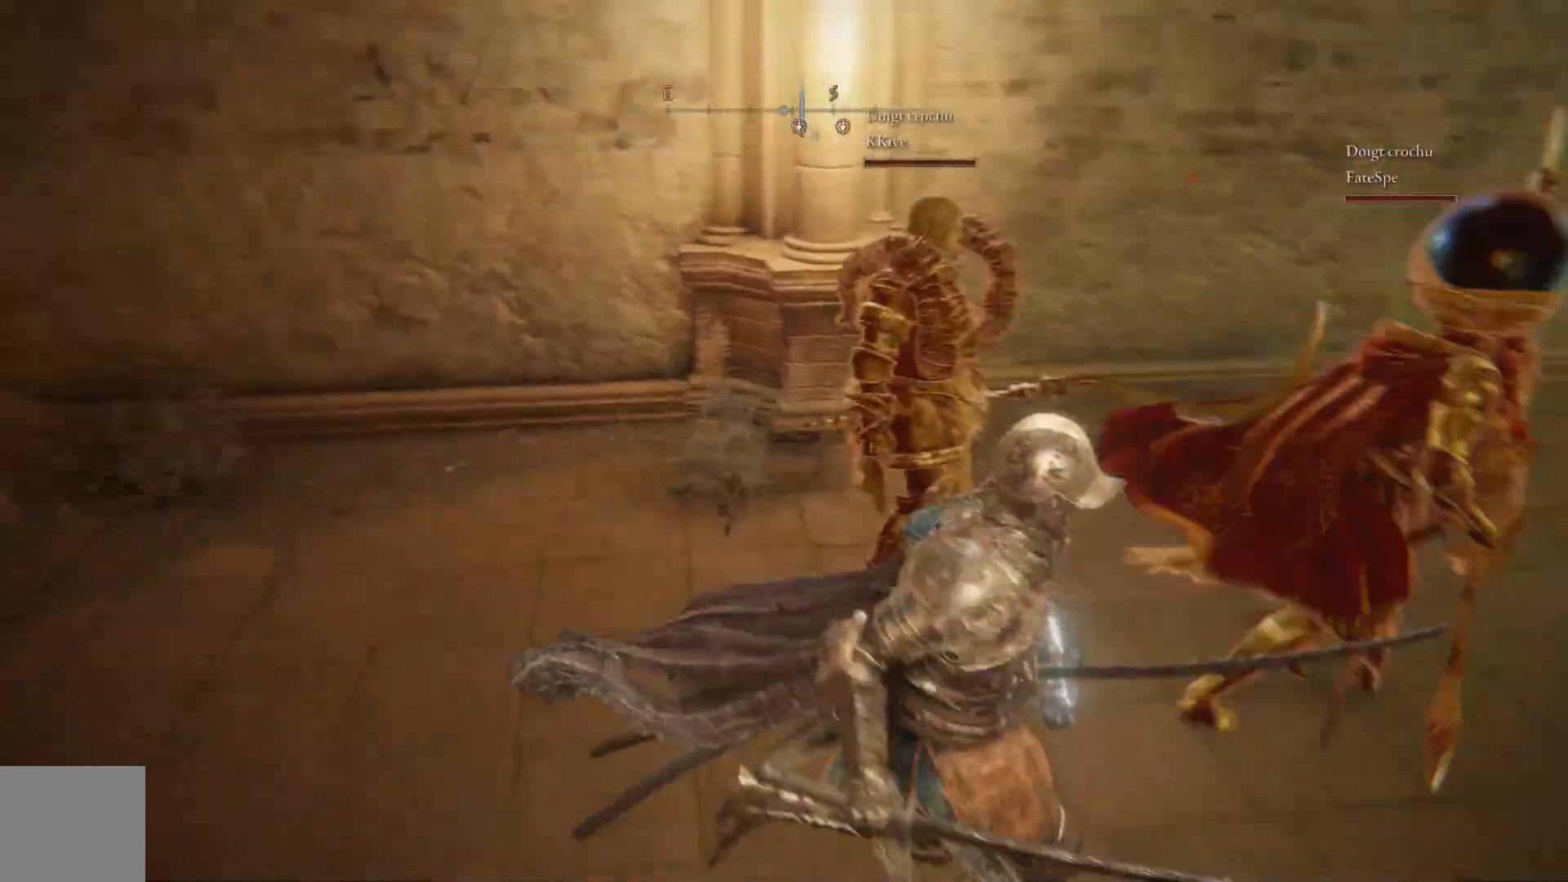
{"buttons": [], "left_stick": "down", "right_stick": "left", "events": [[200, "left_stick", "down-right"], [417, "left_stick", "down"]]}
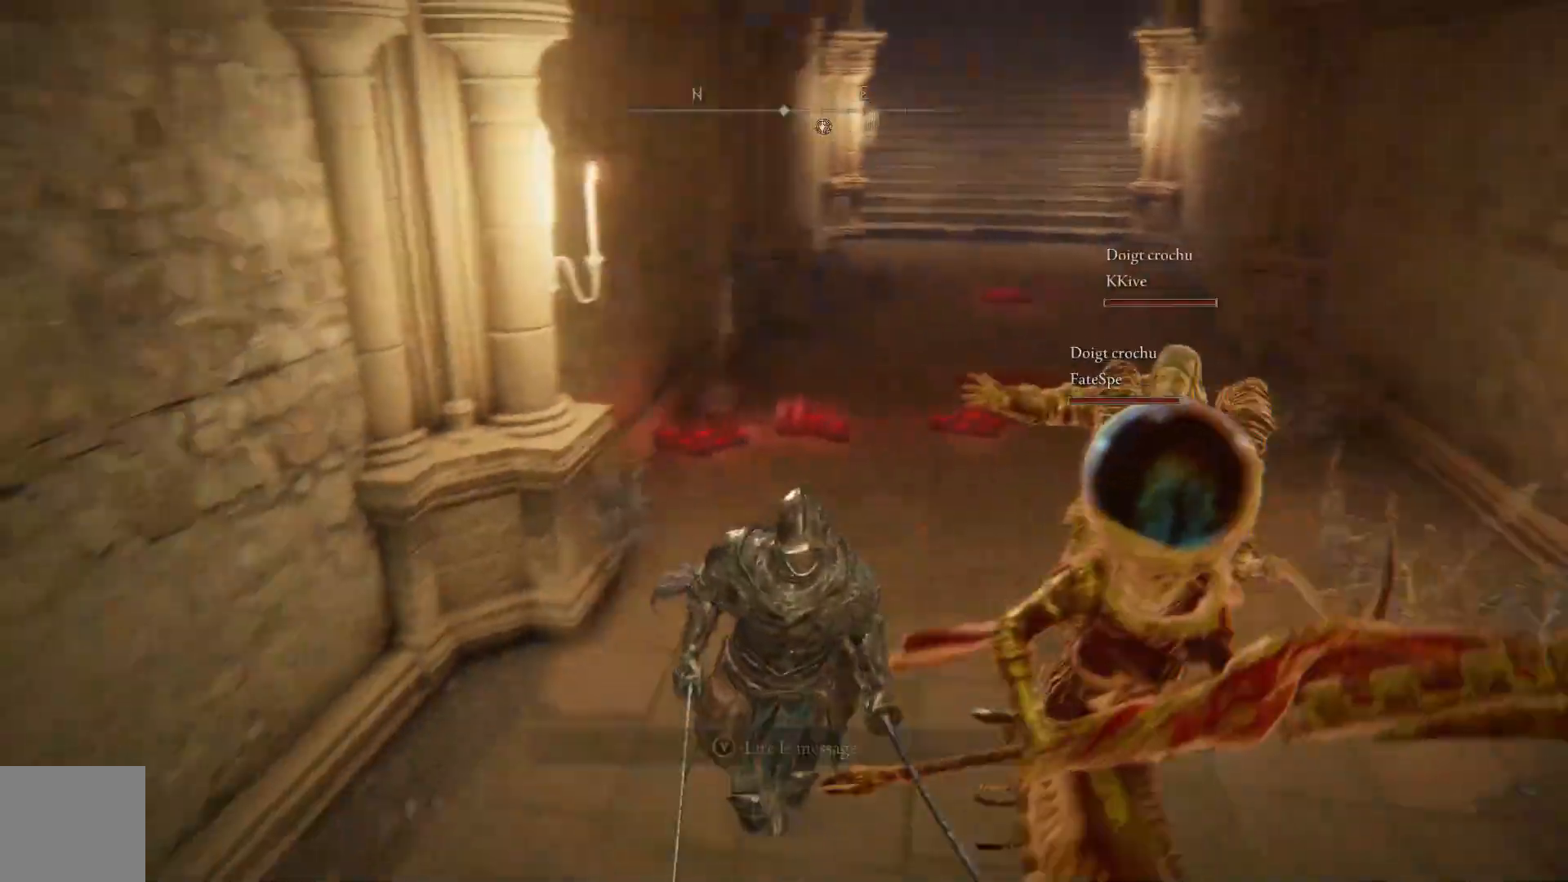
{"buttons": [], "left_stick": "down", "right_stick": "right", "events": [[83, "right_stick", "center"], [383, "right_stick", "right"]]}
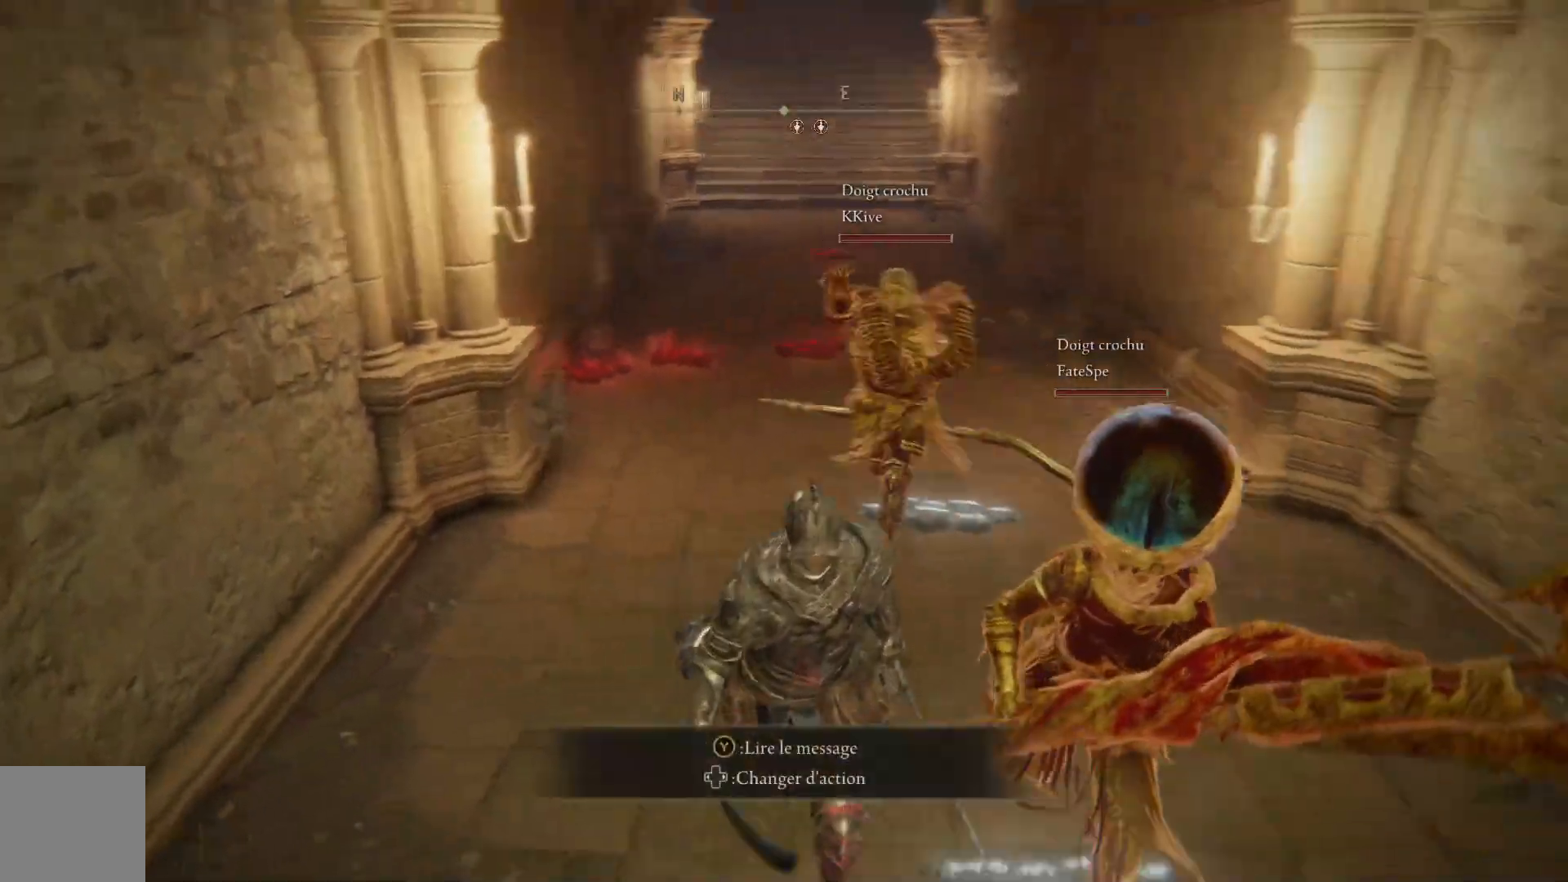
{"buttons": ["DPAD_DOWN"], "left_stick": "center", "right_stick": "right", "events": [[133, "left_stick", "down-right"], [283, "left_stick", "center"], [467, "DPAD_DOWN", "down"]]}
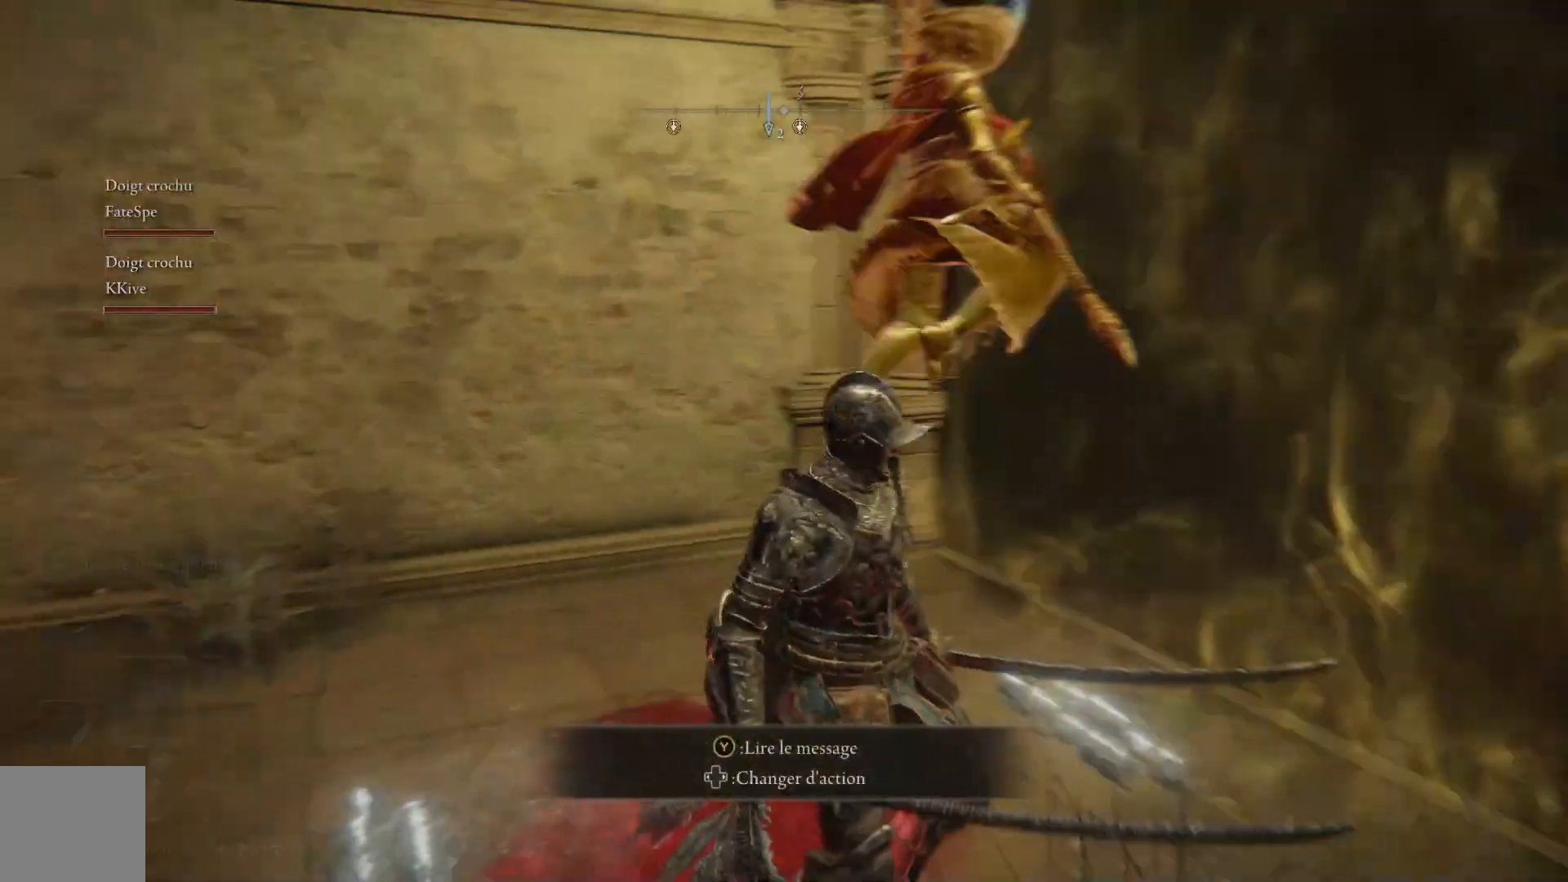
{"buttons": [], "left_stick": "center", "right_stick": "center", "events": [[67, "DPAD_DOWN", "up"], [300, "right_stick", "center"], [317, "left_stick", "up"], [483, "left_stick", "center"]]}
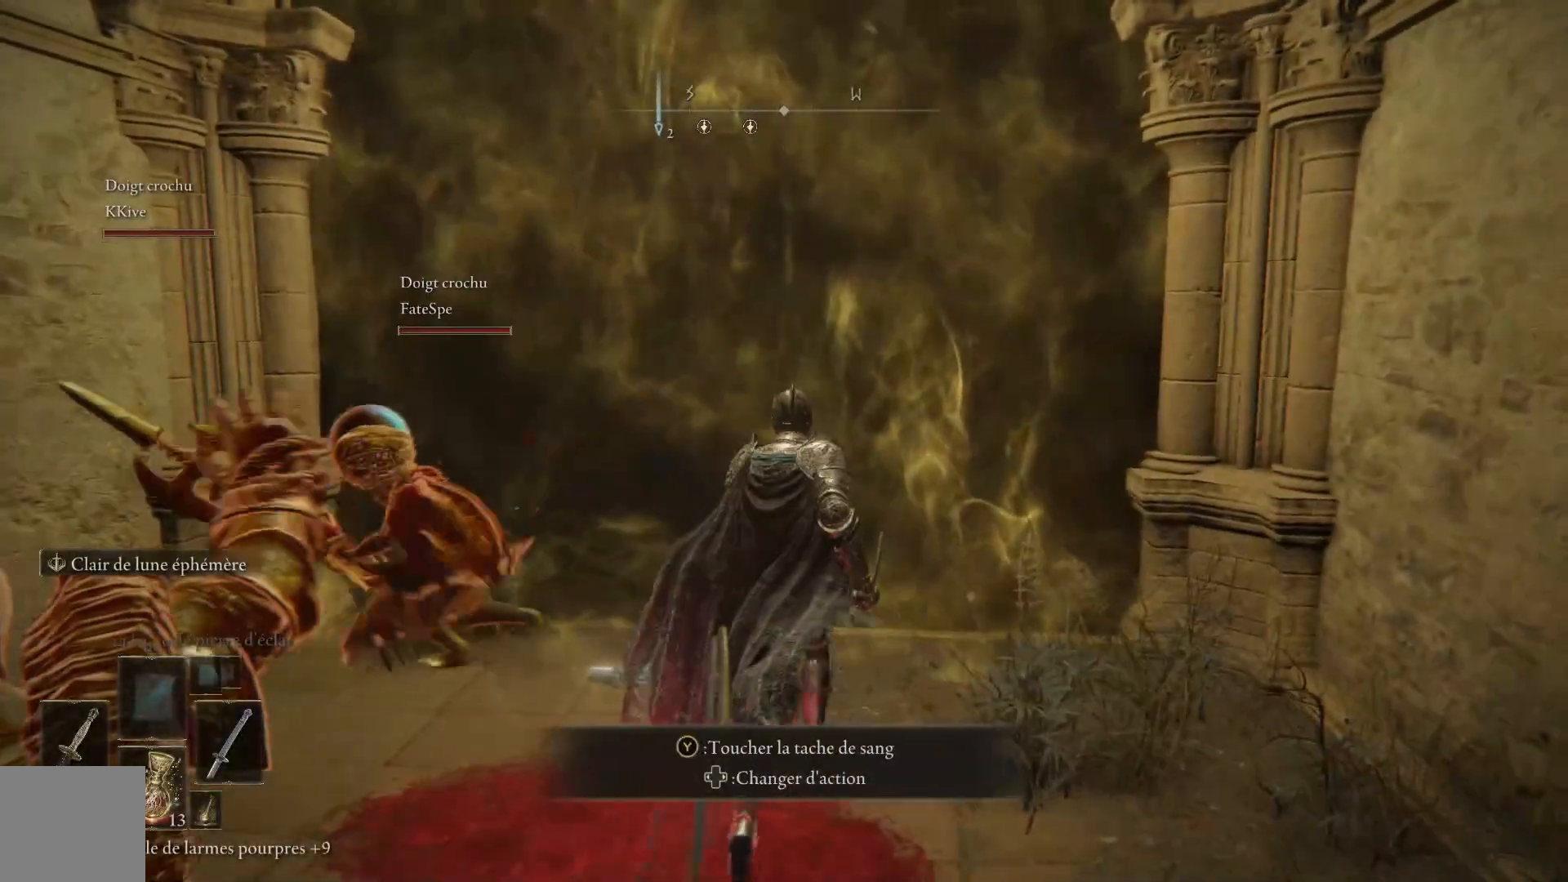
{"buttons": [], "left_stick": "center", "right_stick": "center", "events": [[267, "DPAD_DOWN", "down"], [350, "DPAD_DOWN", "up"], [417, "X", "down"], [500, "X", "up"]]}
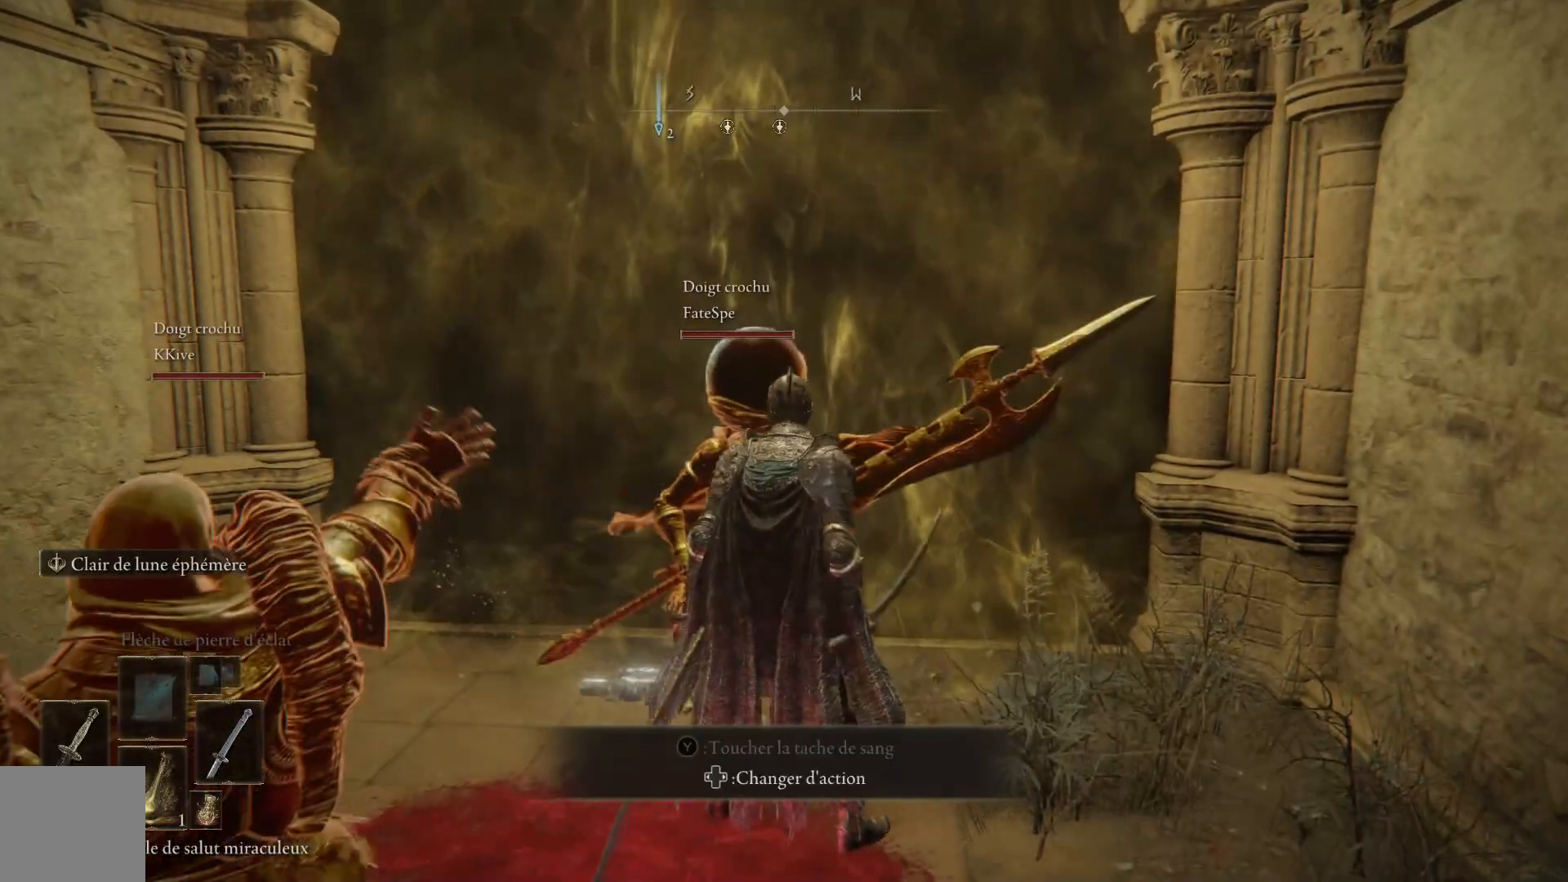
{"buttons": [], "left_stick": "up", "right_stick": "center", "events": [[33, "left_stick", "up-right"], [167, "left_stick", "up"]]}
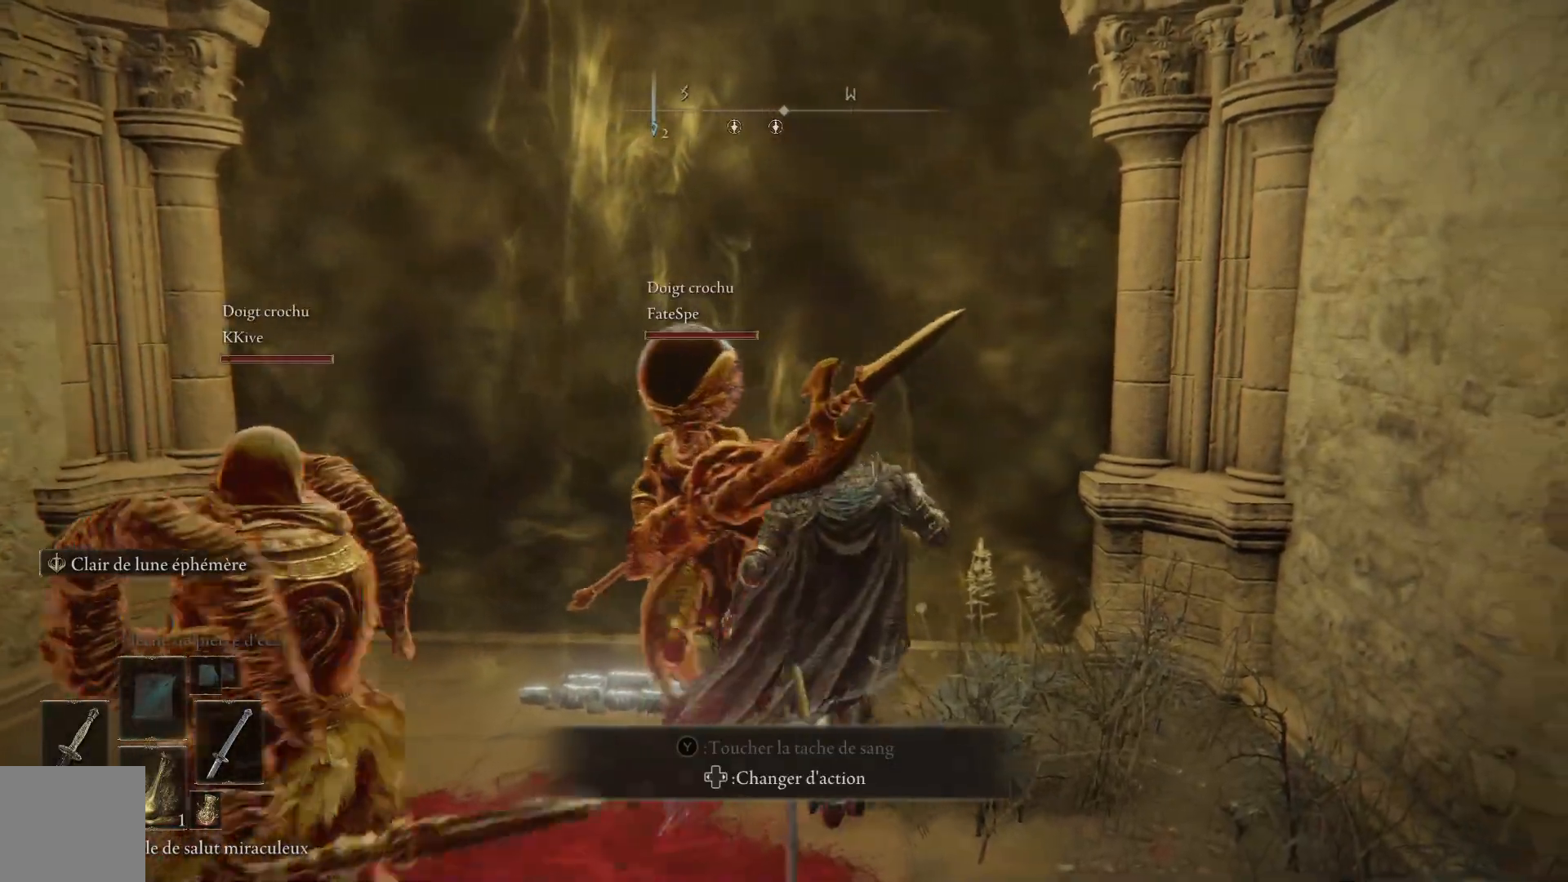
{"buttons": [], "left_stick": "up", "right_stick": "down", "events": [[367, "right_stick", "down"]]}
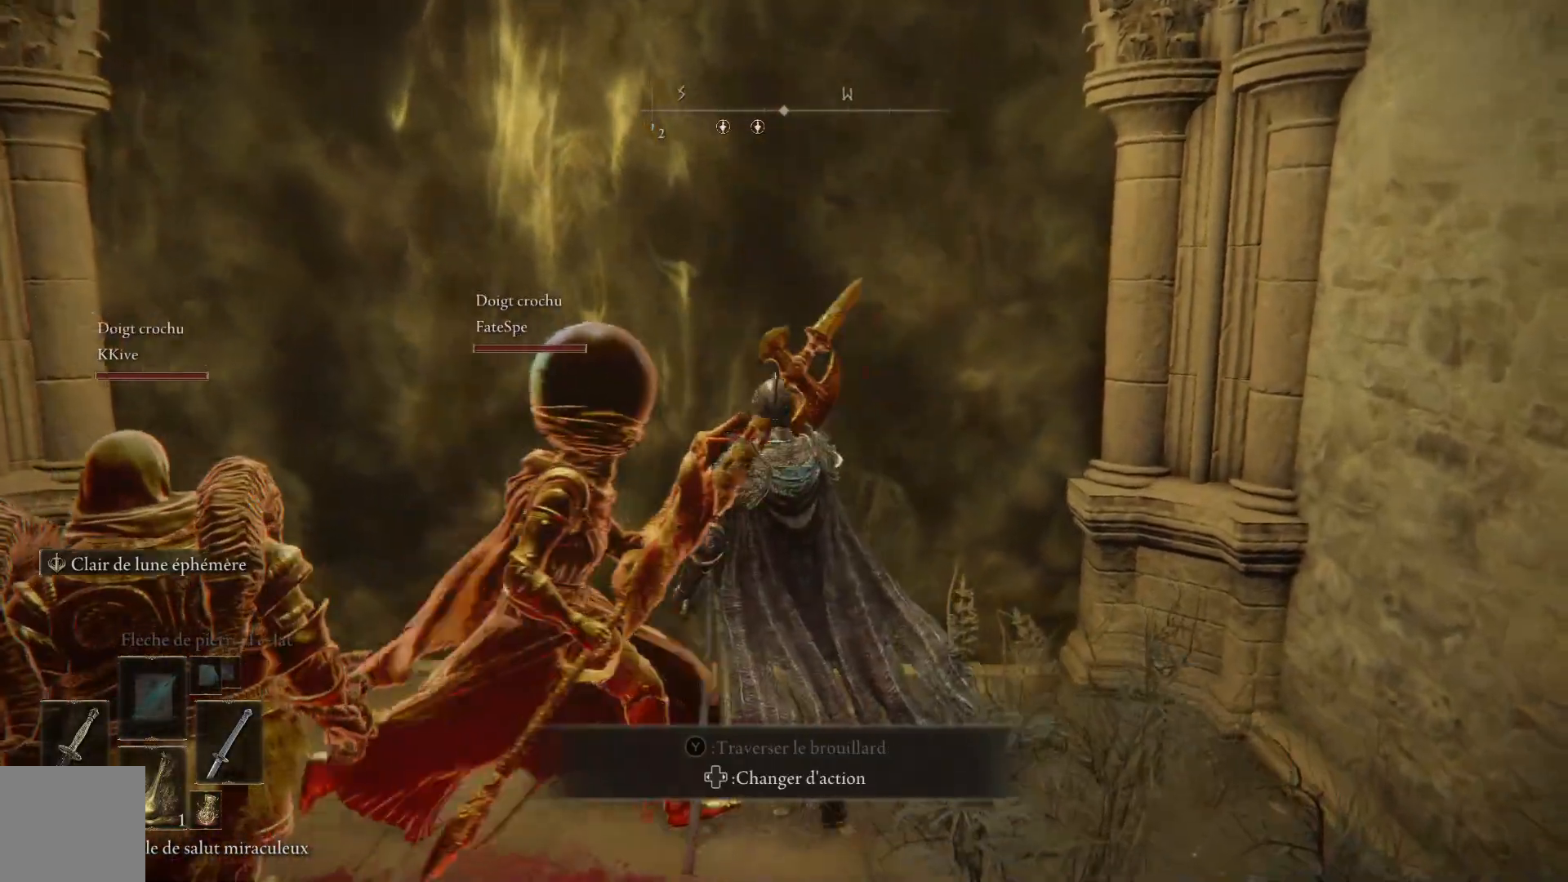
{"buttons": [], "left_stick": "up", "right_stick": "center", "events": [[83, "right_stick", "down-left"], [233, "right_stick", "center"]]}
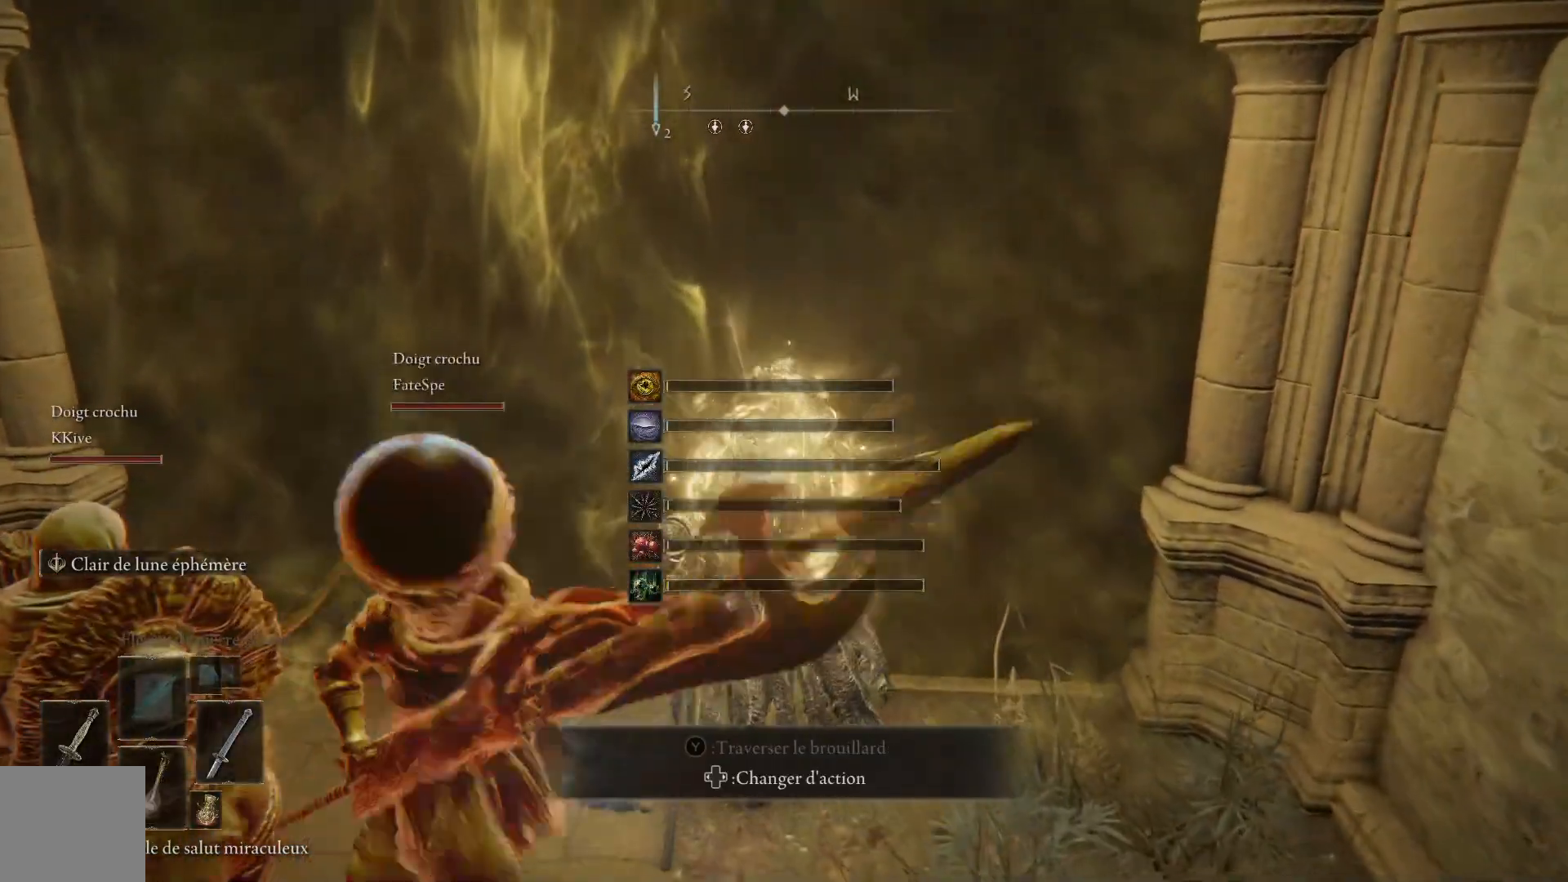
{"buttons": [], "left_stick": "up", "right_stick": "center", "events": [[200, "Y", "down"], [300, "Y", "up"]]}
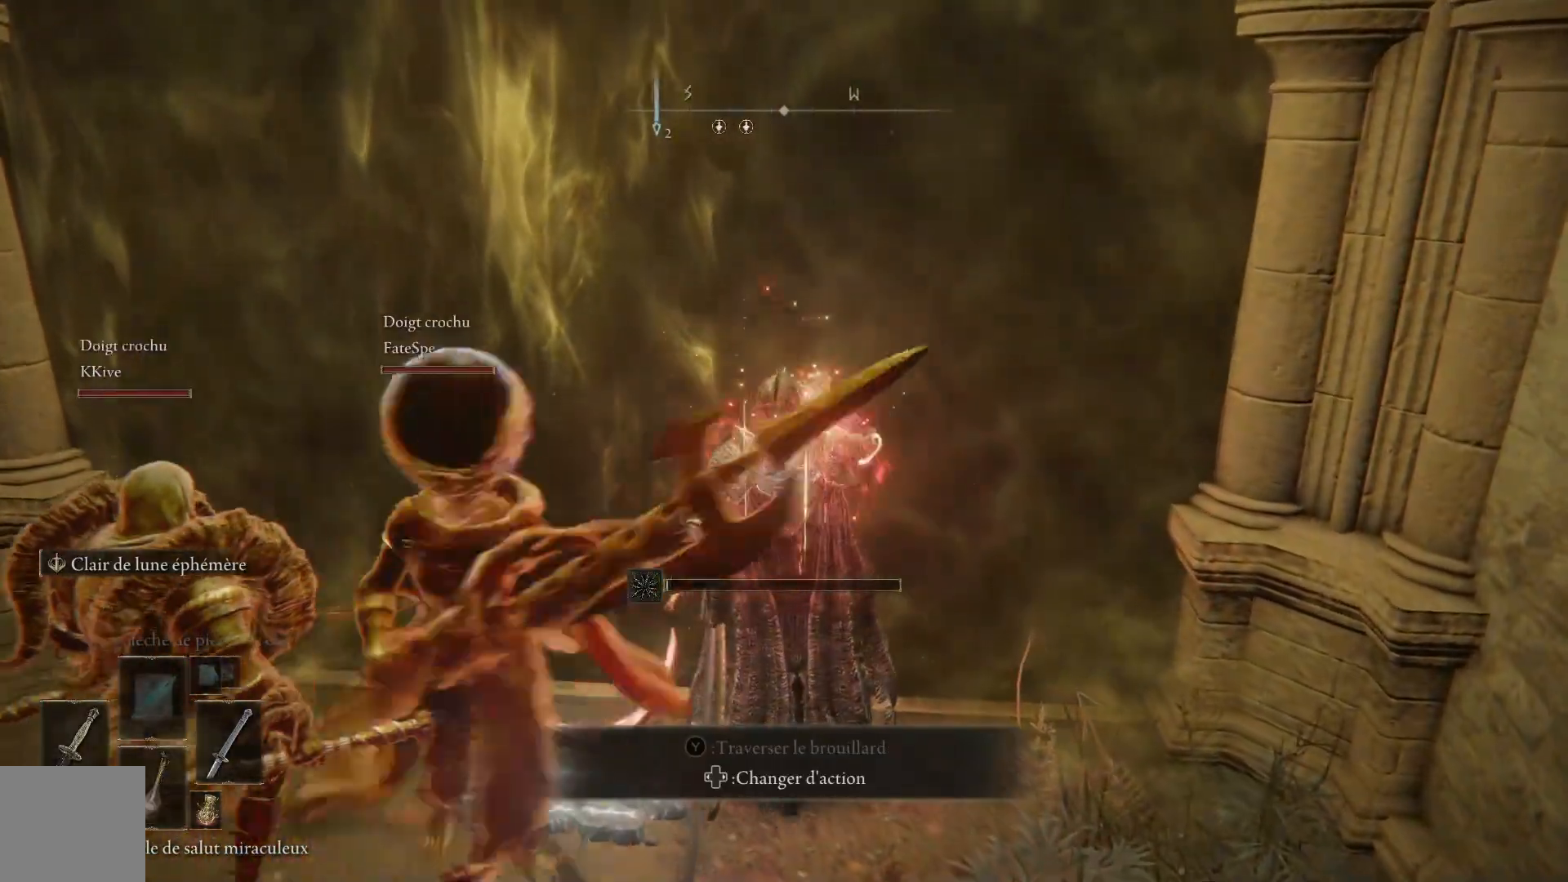
{"buttons": ["Y"], "left_stick": "up", "right_stick": "center", "events": [[400, "Y", "down"]]}
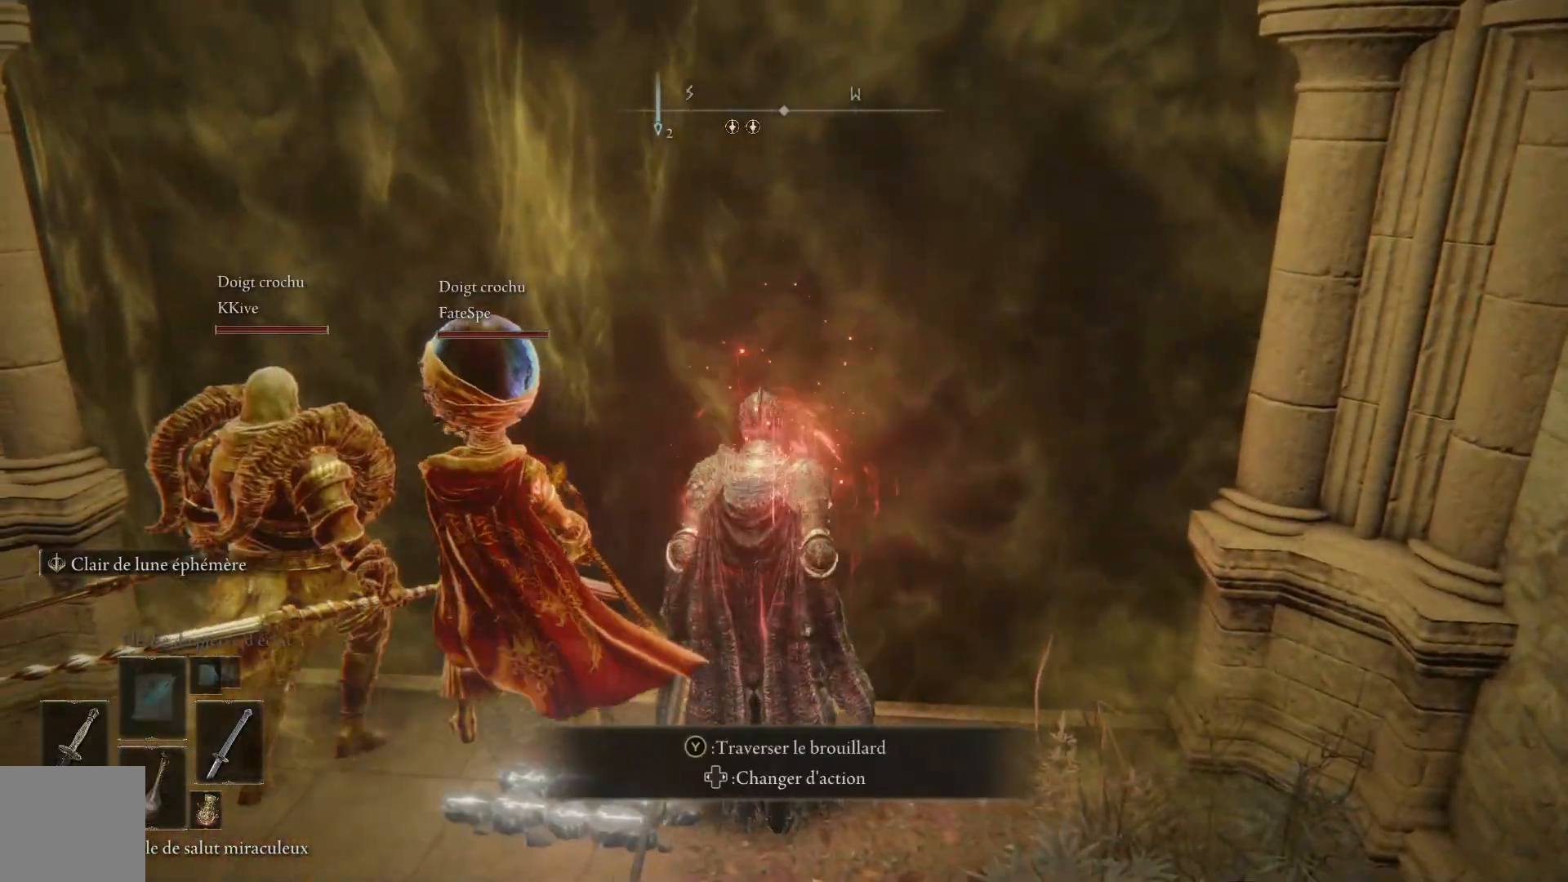
{"buttons": [], "left_stick": "up", "right_stick": "center", "events": [[17, "Y", "up"]]}
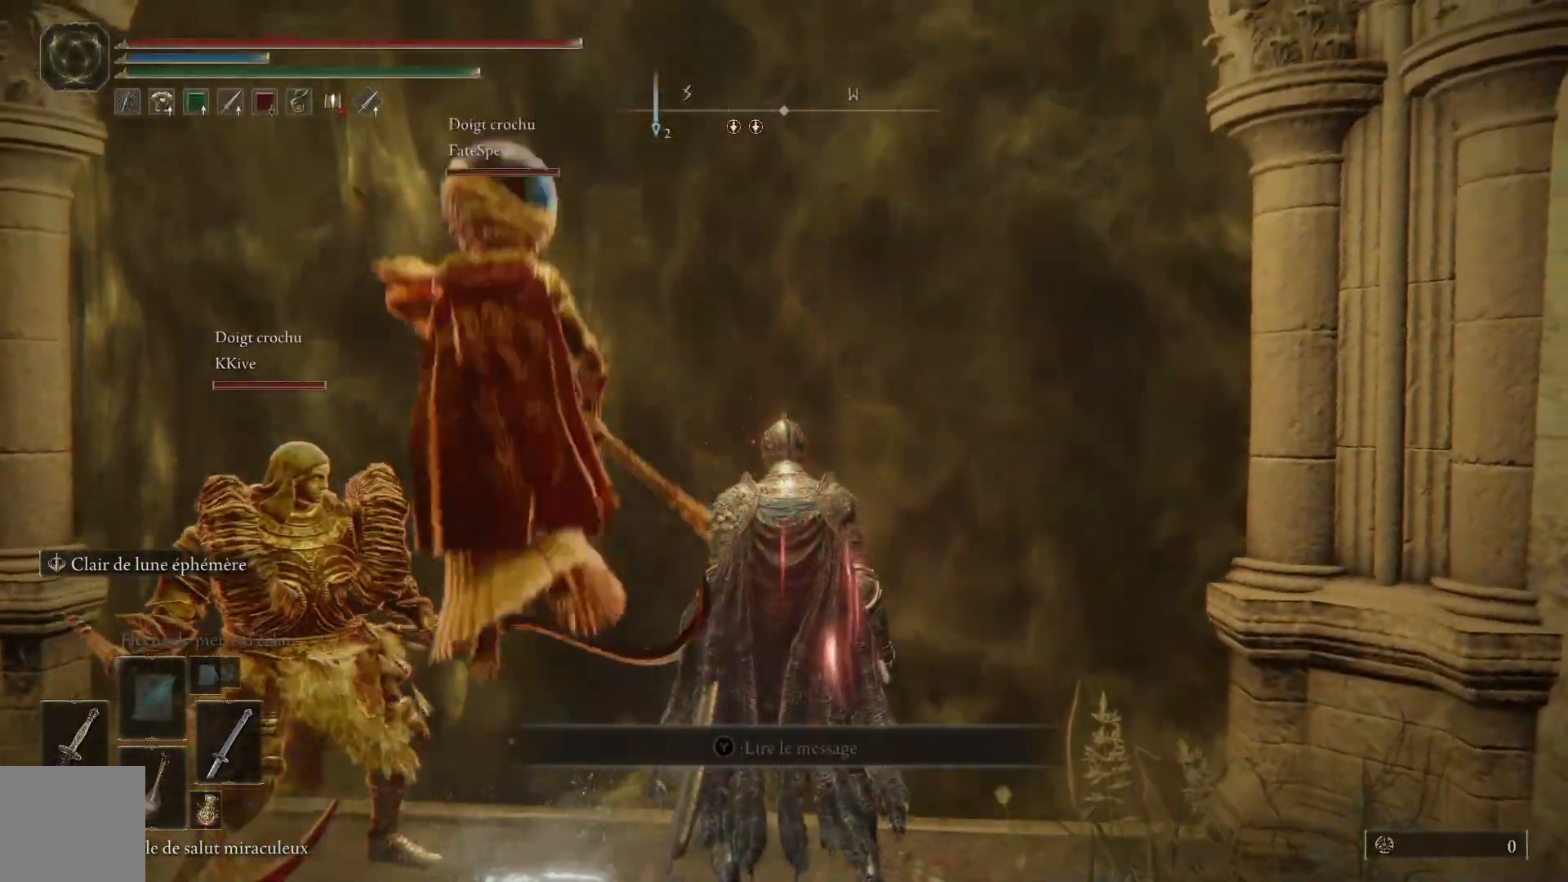
{"buttons": [], "left_stick": "center", "right_stick": "center", "events": [[400, "left_stick", "center"]]}
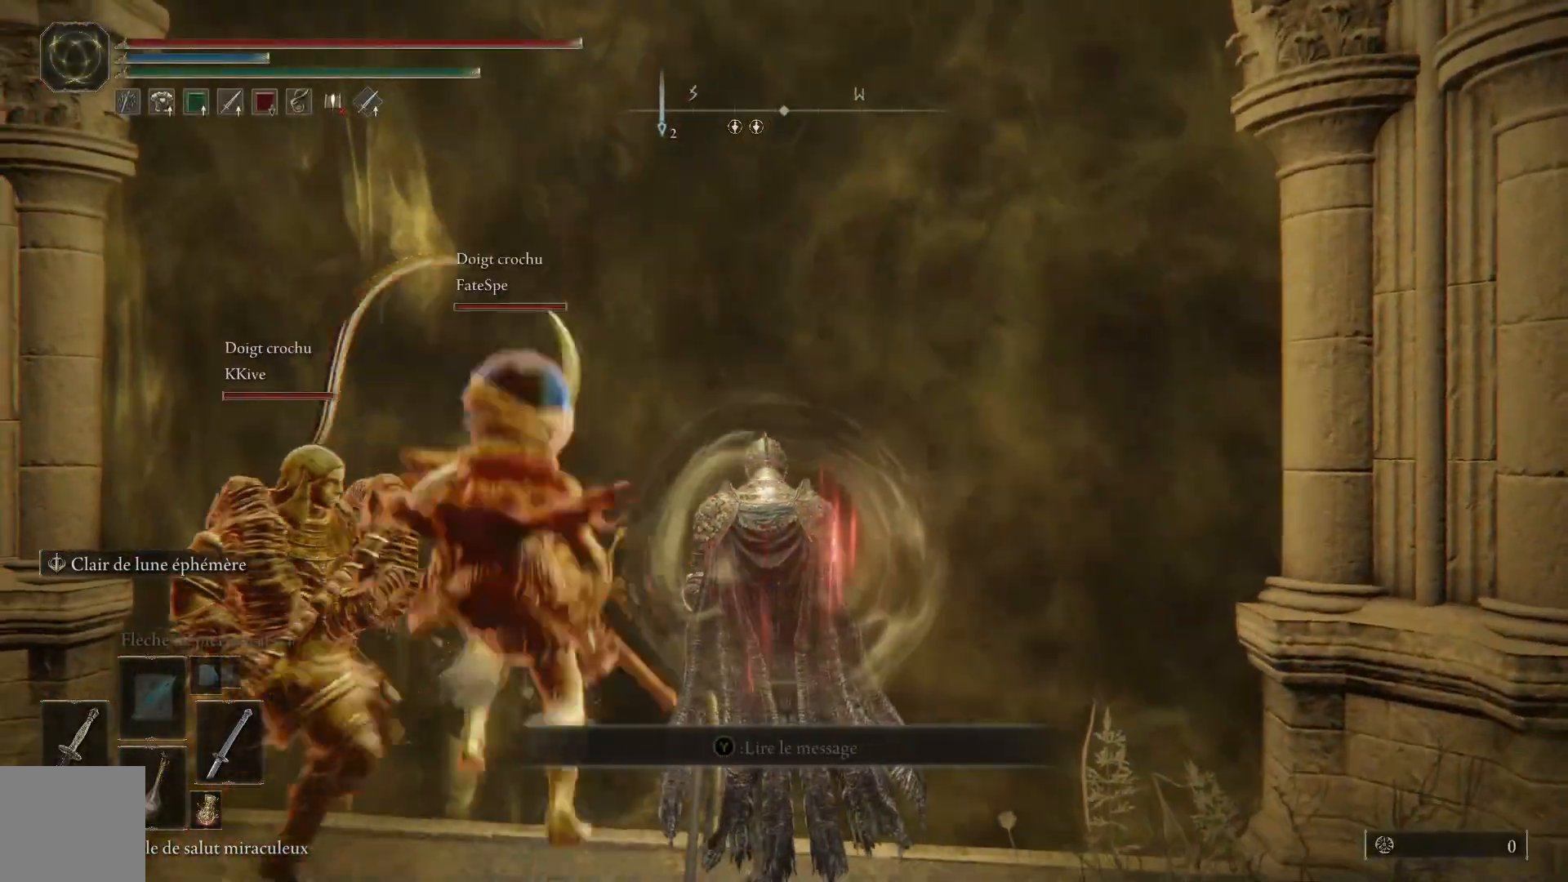
{"buttons": [], "left_stick": "center", "right_stick": "center", "events": [[367, "DPAD_DOWN", "down"], [500, "DPAD_DOWN", "up"]]}
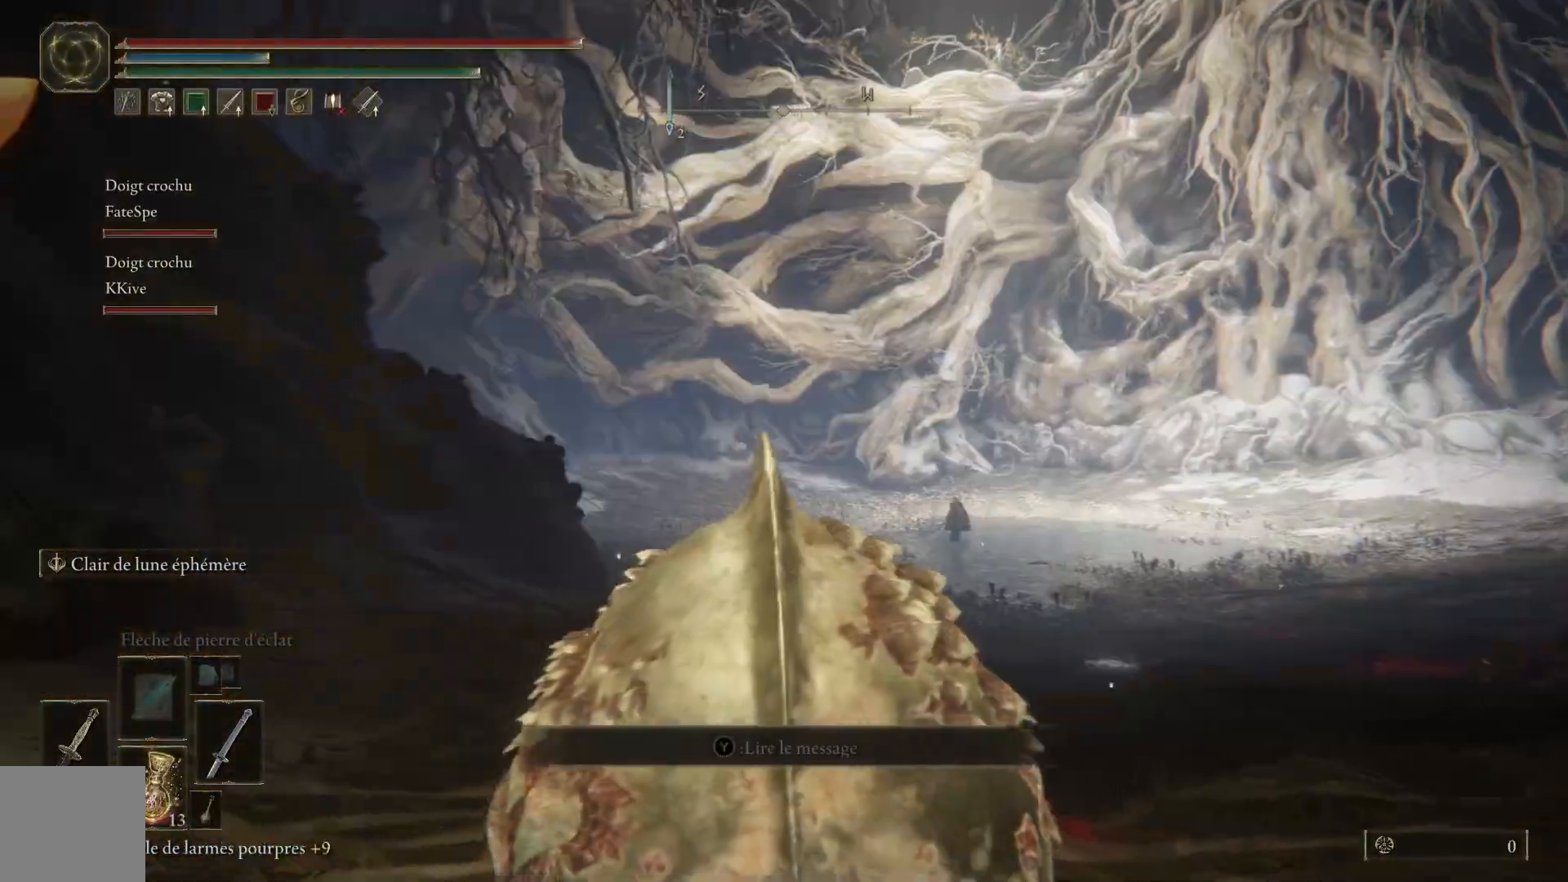
{"buttons": [], "left_stick": "center", "right_stick": "center", "events": []}
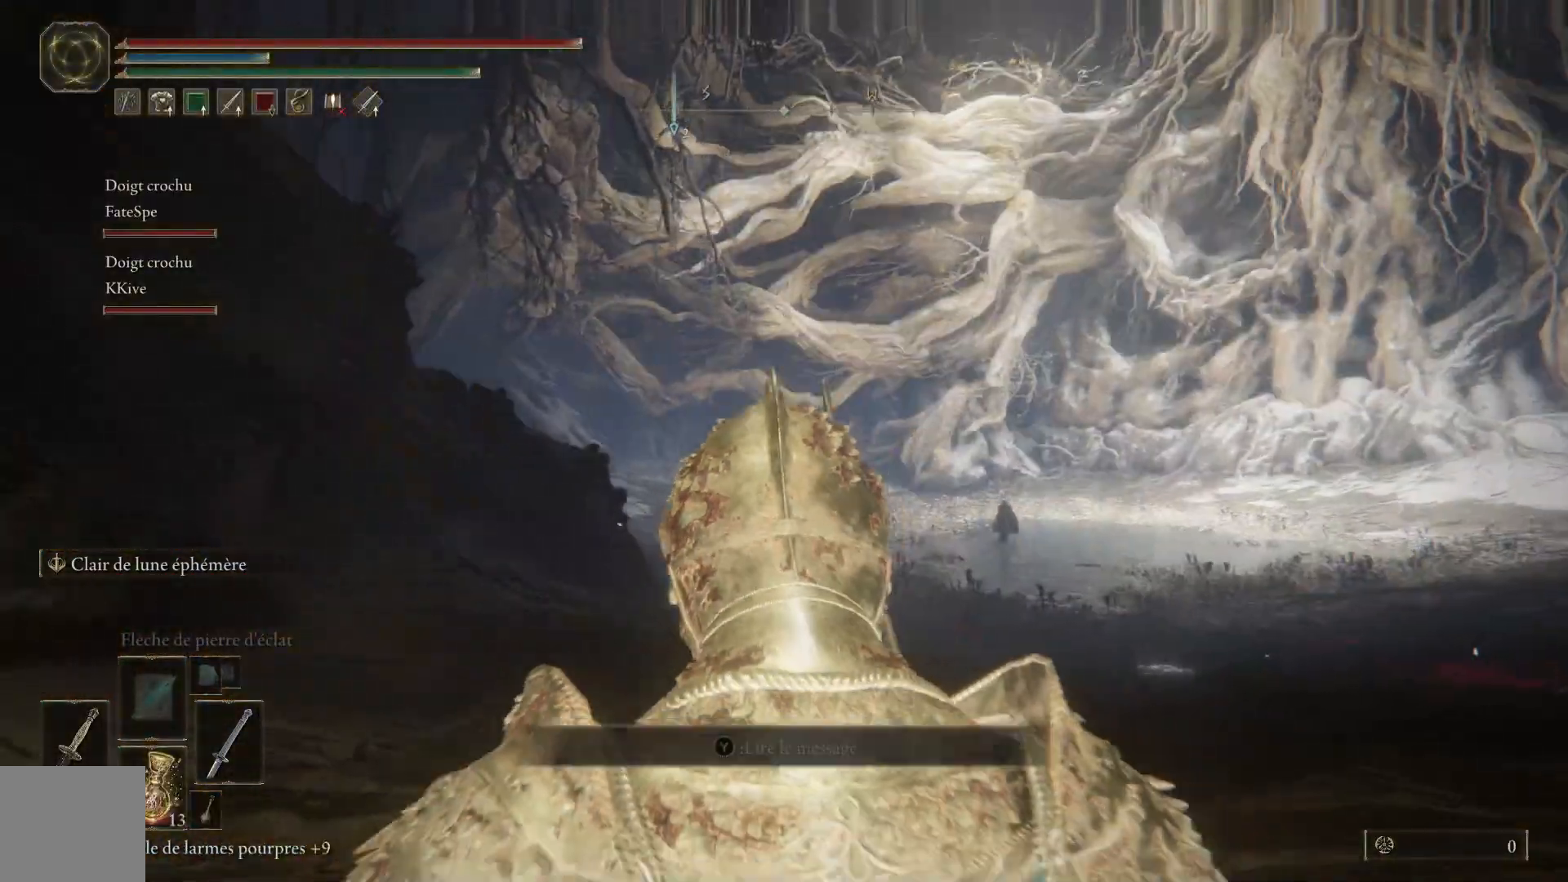
{"buttons": [], "left_stick": "right", "right_stick": "center", "events": [[383, "left_stick", "right"]]}
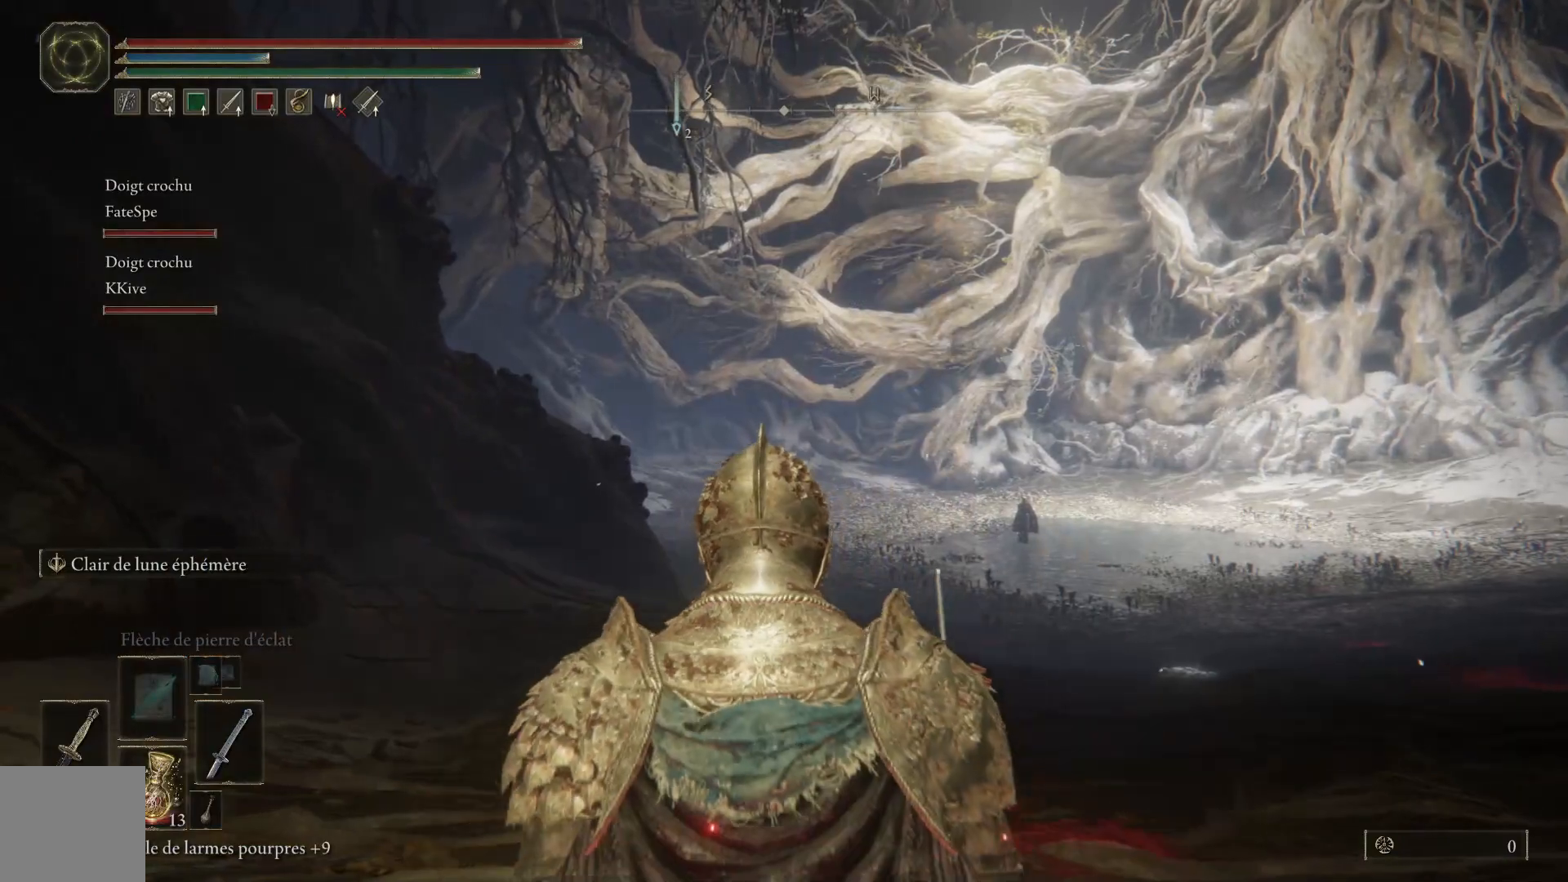
{"buttons": [], "left_stick": "up-right", "right_stick": "center", "events": [[483, "left_stick", "up-right"]]}
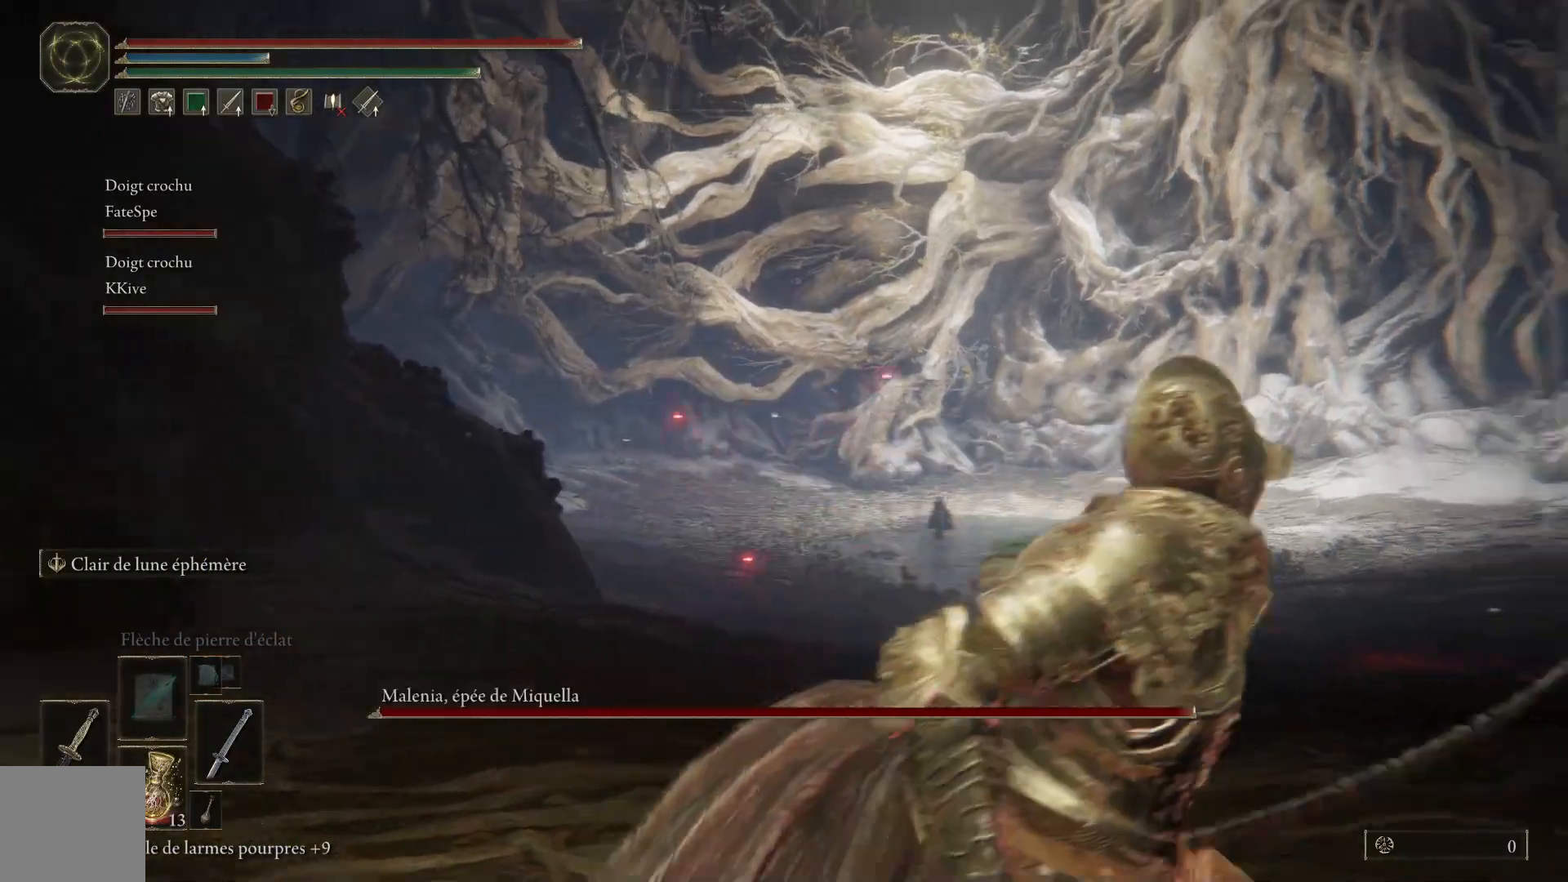
{"buttons": [], "left_stick": "up", "right_stick": "center", "events": [[383, "left_stick", "up"]]}
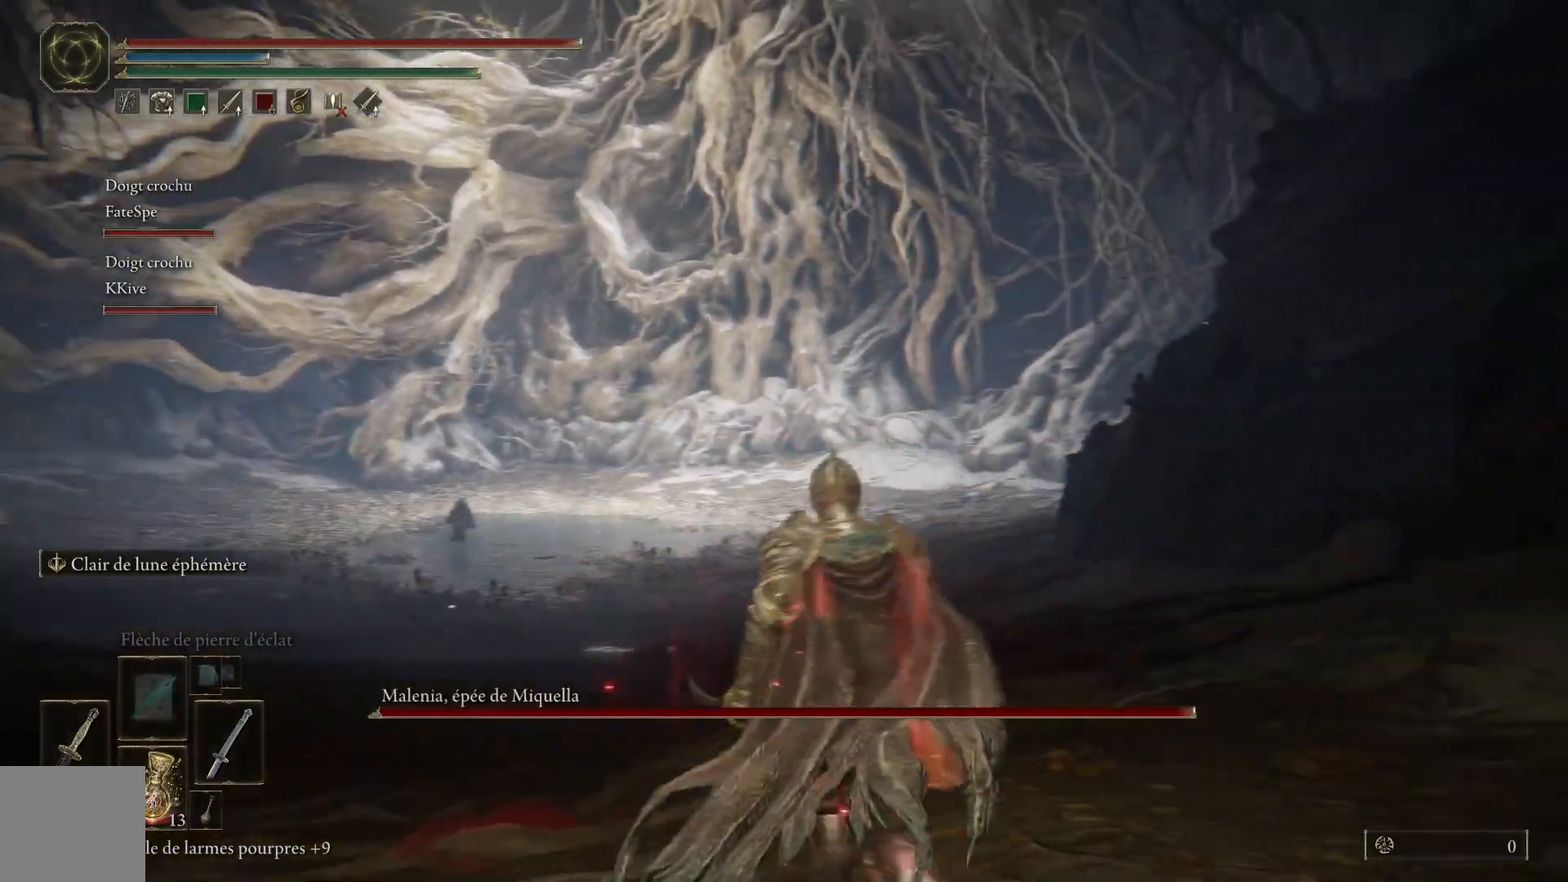
{"buttons": [], "left_stick": "up", "right_stick": "center", "events": [[33, "right_stick", "down-left"], [233, "right_stick", "center"]]}
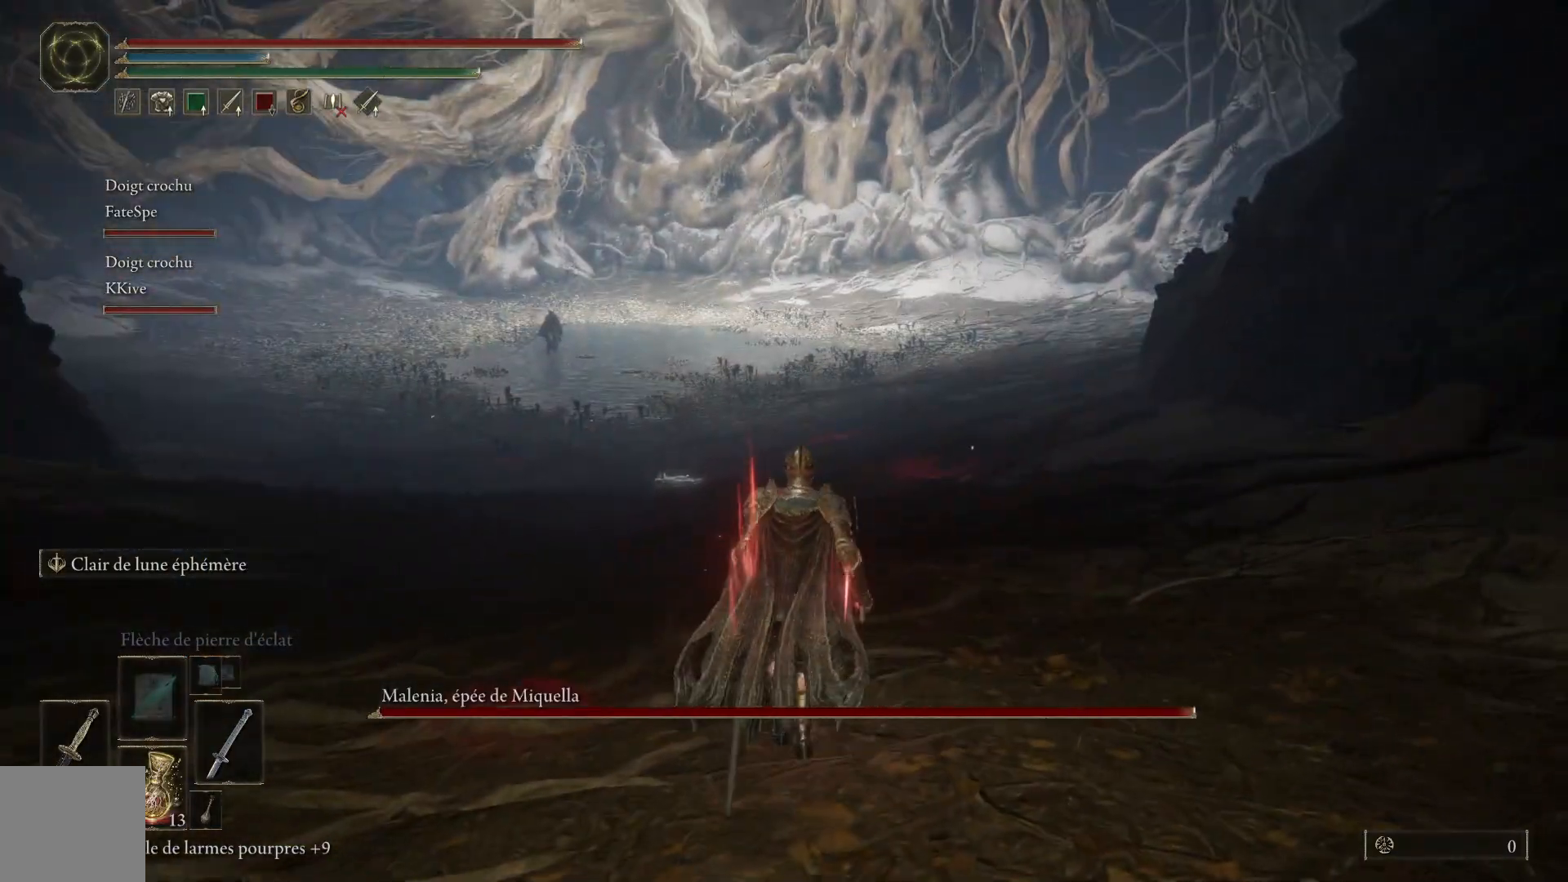
{"buttons": [], "left_stick": "center", "right_stick": "center", "events": [[83, "right_stick", "left"], [117, "left_stick", "center"], [400, "right_stick", "center"]]}